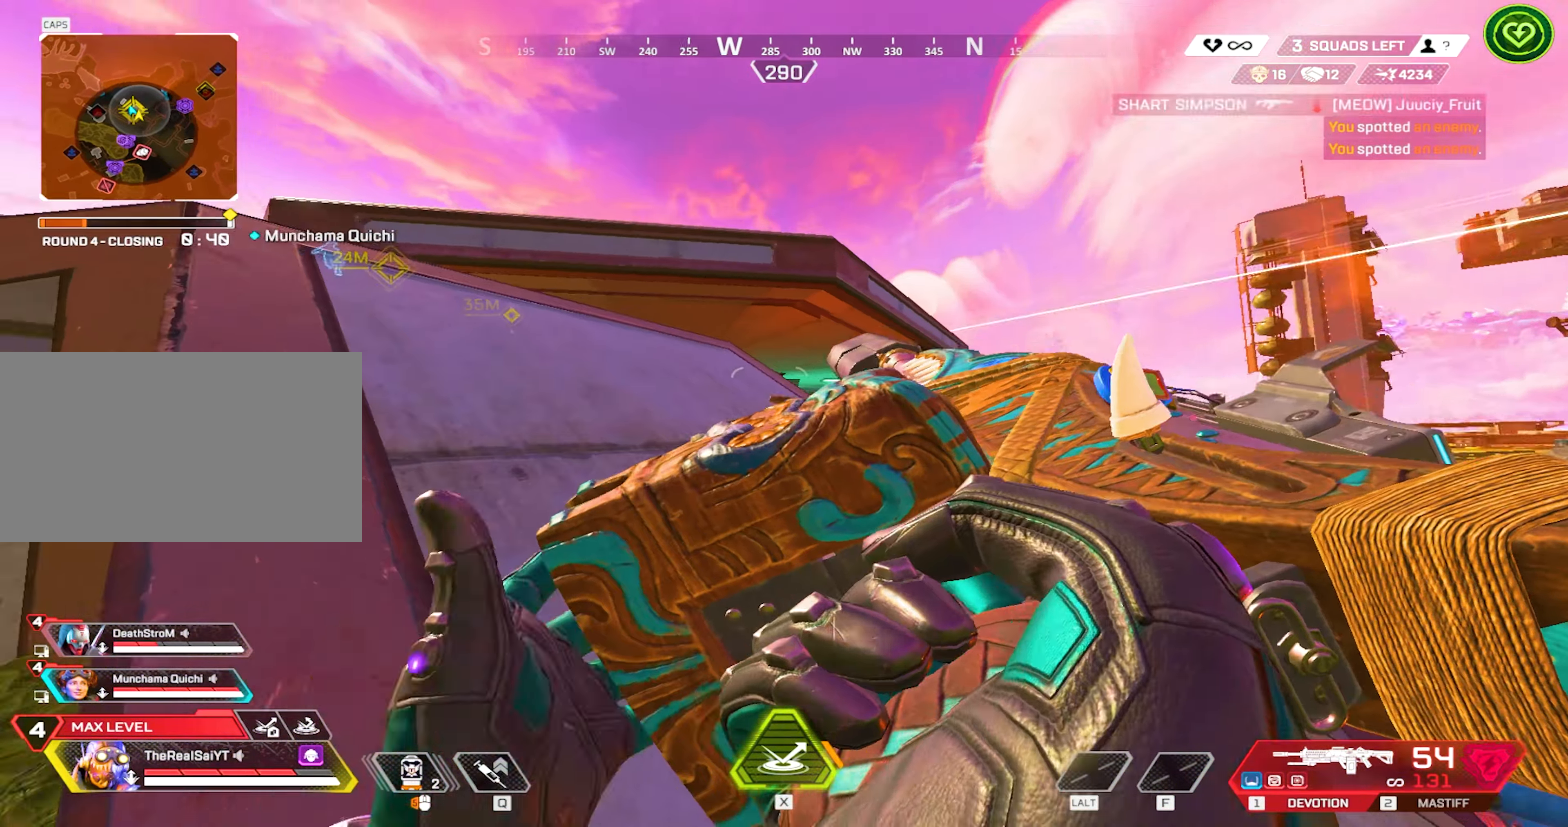
Gameplay with keyboard and mouse; each line is a JSON object with the keys and mouse buttons held at the frame after it. "events" lists presses ("down") and releases ("up") of "1", "2", "3", "4", "5", "a", "alt", "c", "caps_lock", "ctrl", "d", "e", "f", "g", "q", "r", "s", "shift", "space", "t", "tab", "v", "w", "x", "z", "mouse_left" and "mouse_right" between this image and that frame as [ms after this image, input, new state], when the widget could be followed in between. "mouse_left", "mouse_right" = the "left", "right" buttons of the "mouse" list. No other keys are recorded. Not read: mouse_move mouse_wheel.
{"keys": ["w"], "mouse": [], "events": [[34, "space", "up"]]}
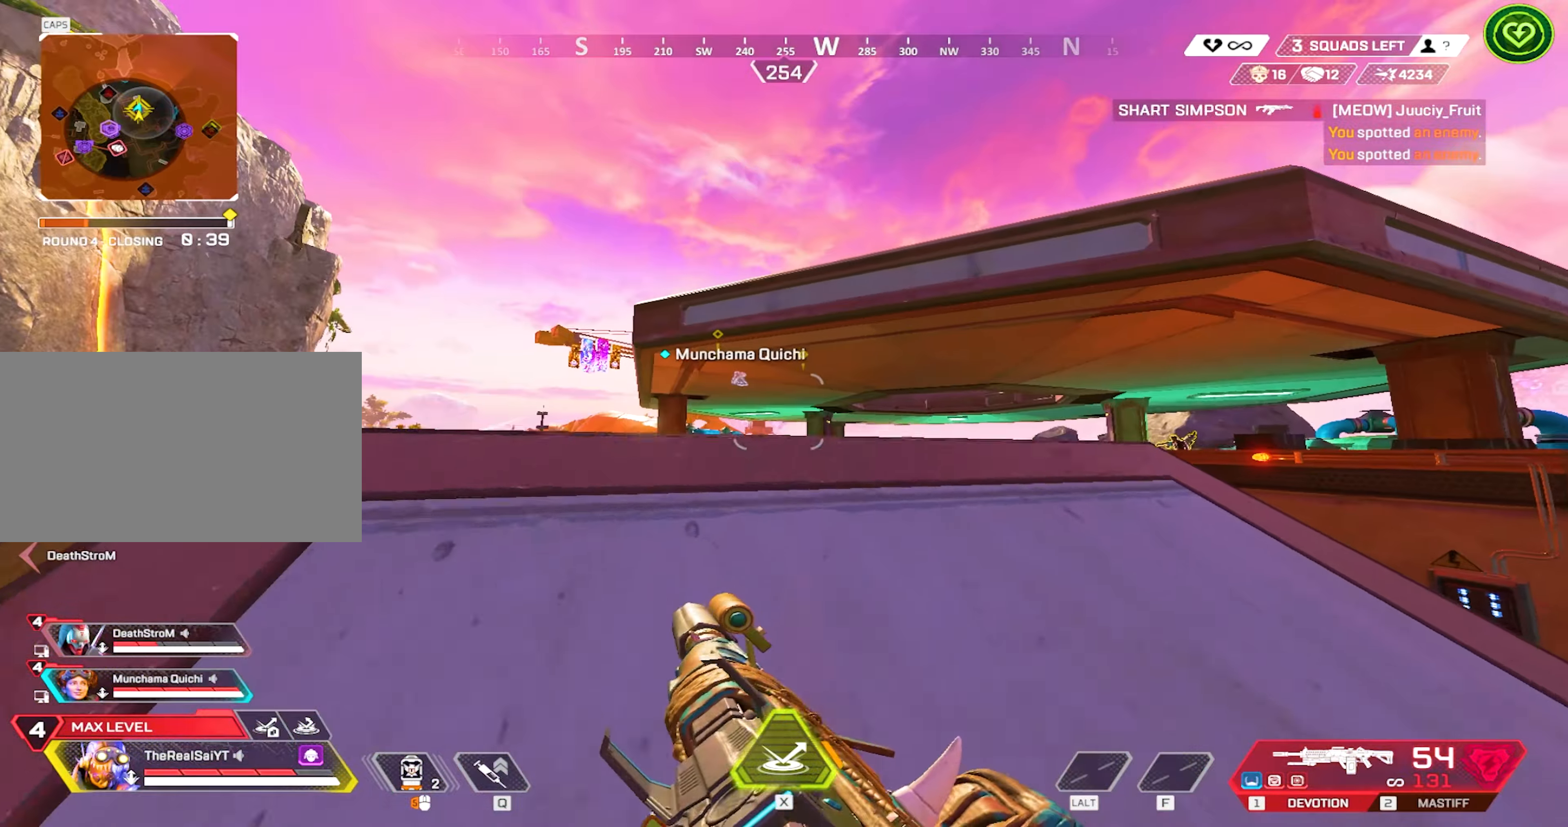
{"keys": ["a", "w"], "mouse": [], "events": [[367, "a", "down"]]}
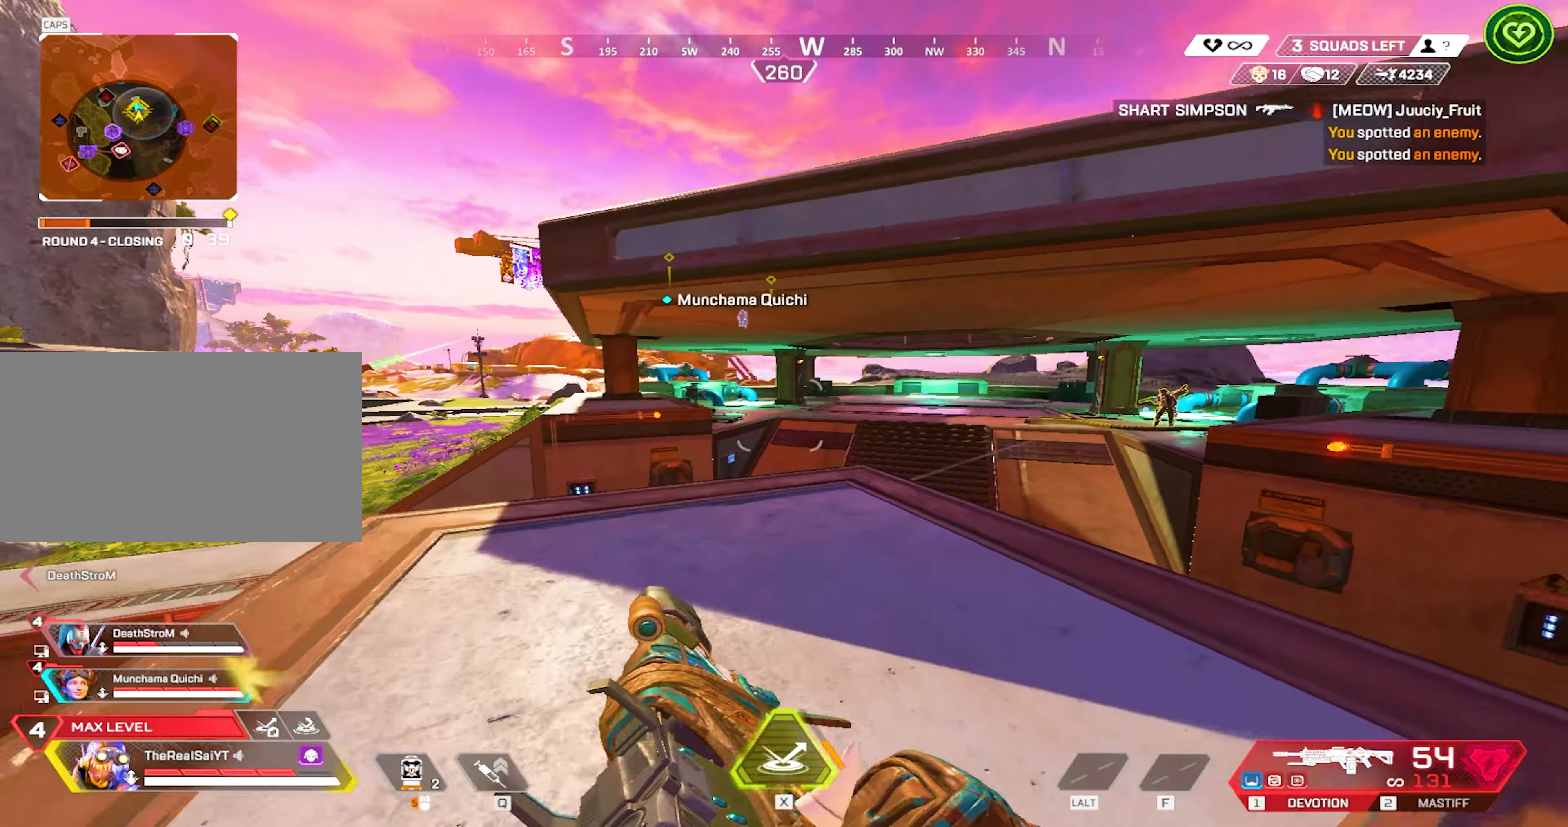
{"keys": ["d"], "mouse": ["left", "right"], "events": [[50, "w", "up"], [100, "w", "down"], [150, "w", "up"], [200, "d", "down"], [200, "mouse_right", "down"], [250, "a", "up"], [284, "mouse_left", "down"]]}
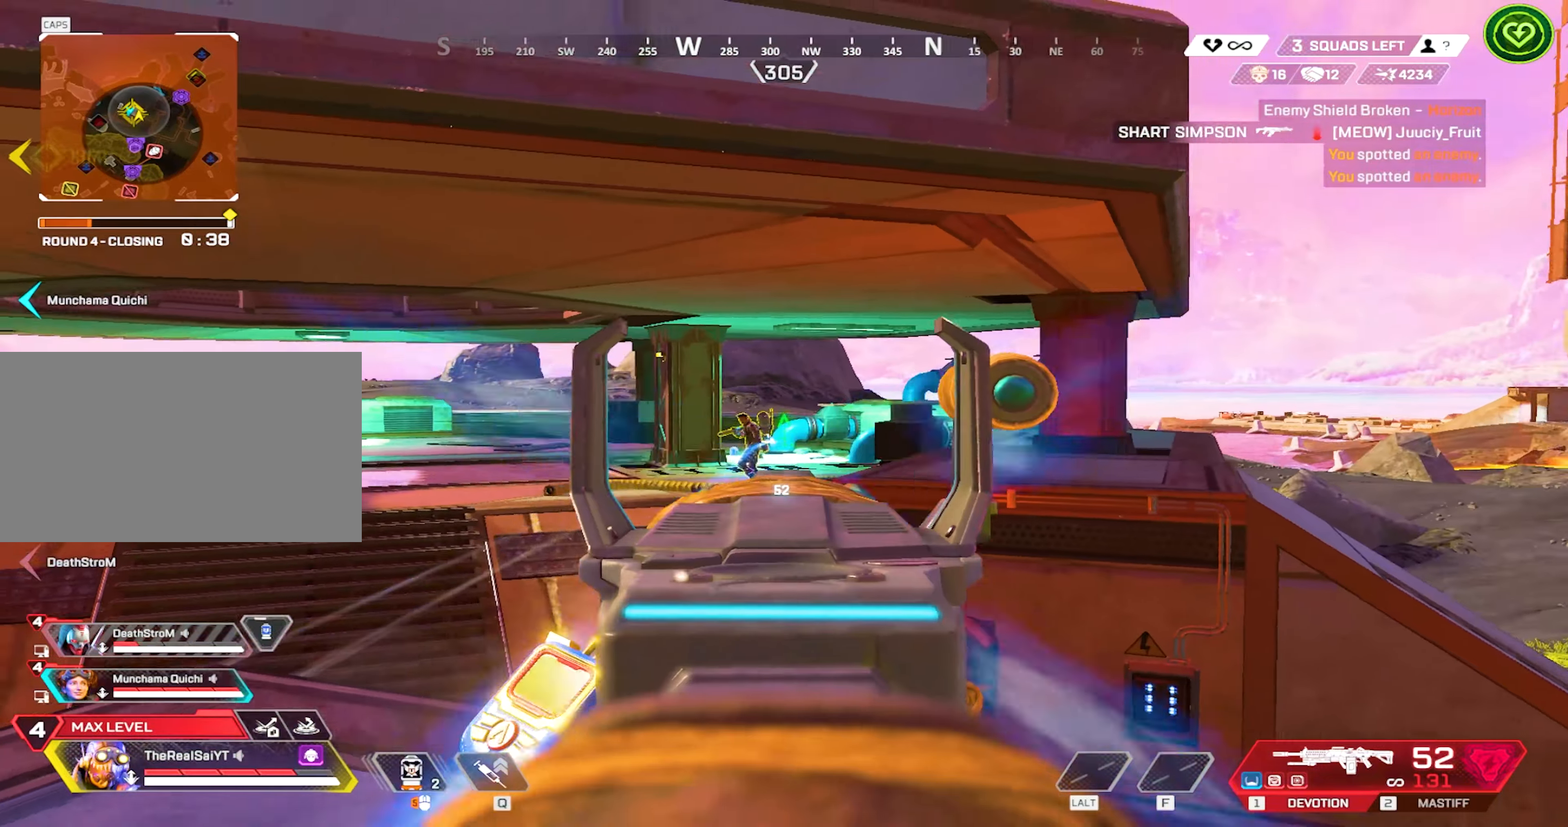
{"keys": ["a"], "mouse": ["left", "right"], "events": [[67, "a", "down"], [117, "d", "up"], [300, "d", "down"], [500, "d", "up"]]}
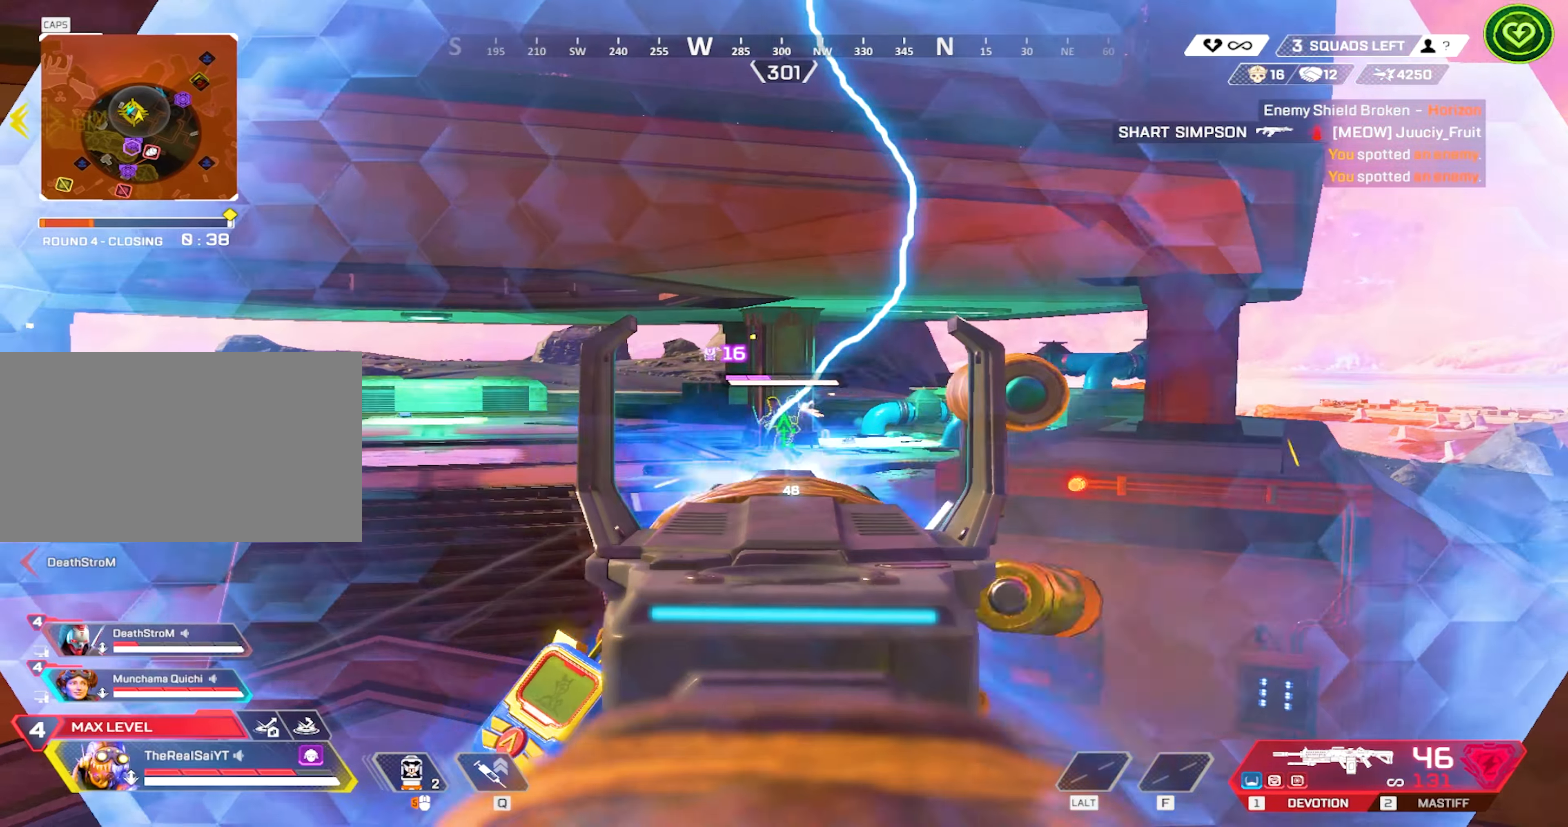
{"keys": ["d"], "mouse": ["left", "right"], "events": [[184, "w", "down"], [284, "a", "up"], [284, "d", "down"], [334, "w", "up"]]}
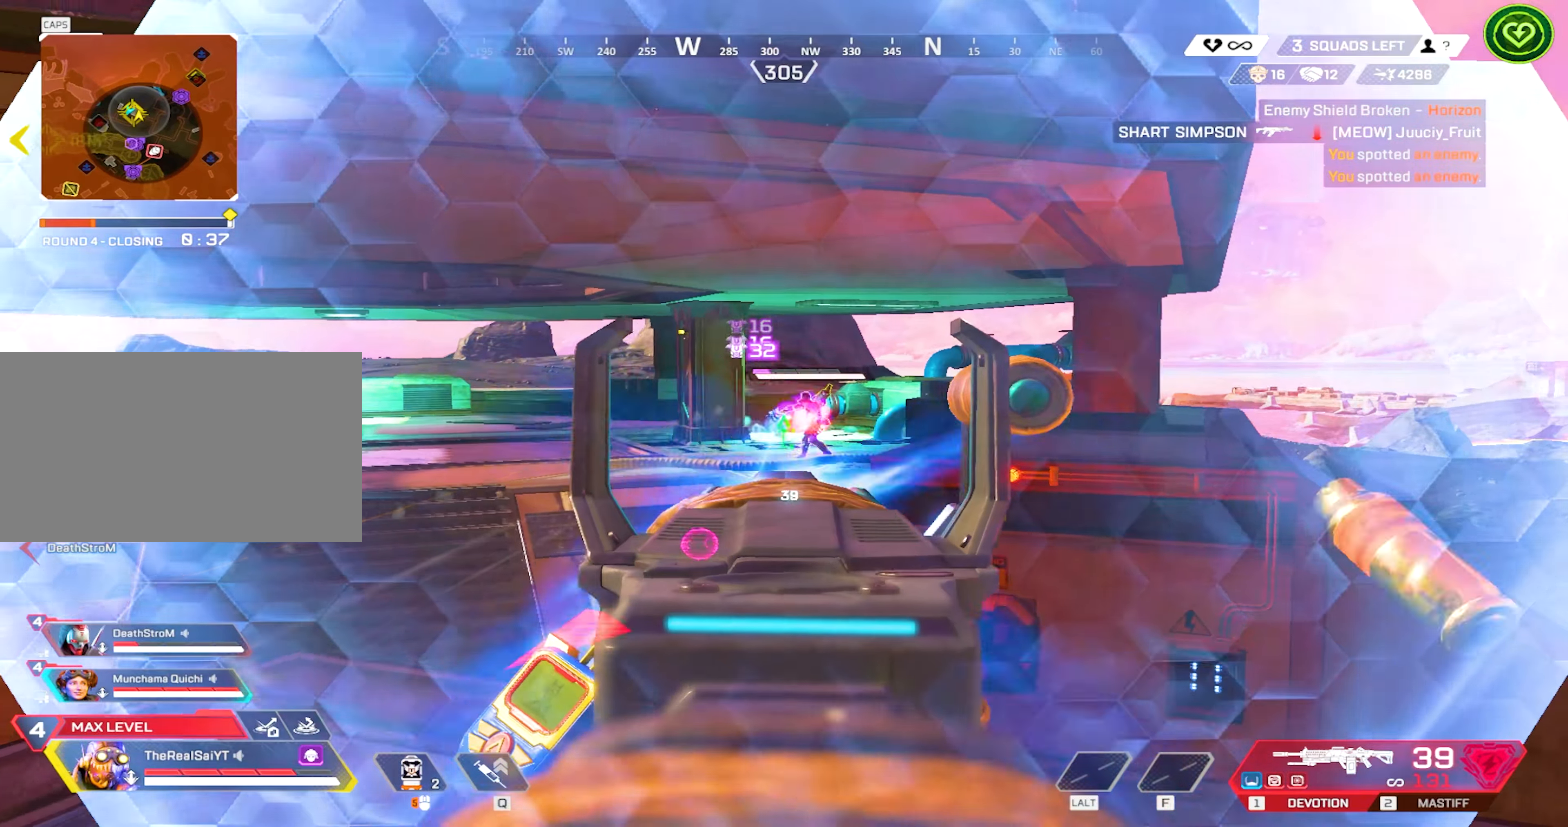
{"keys": ["a", "d"], "mouse": ["left", "right"], "events": [[100, "a", "down"], [150, "d", "up"], [434, "d", "down"]]}
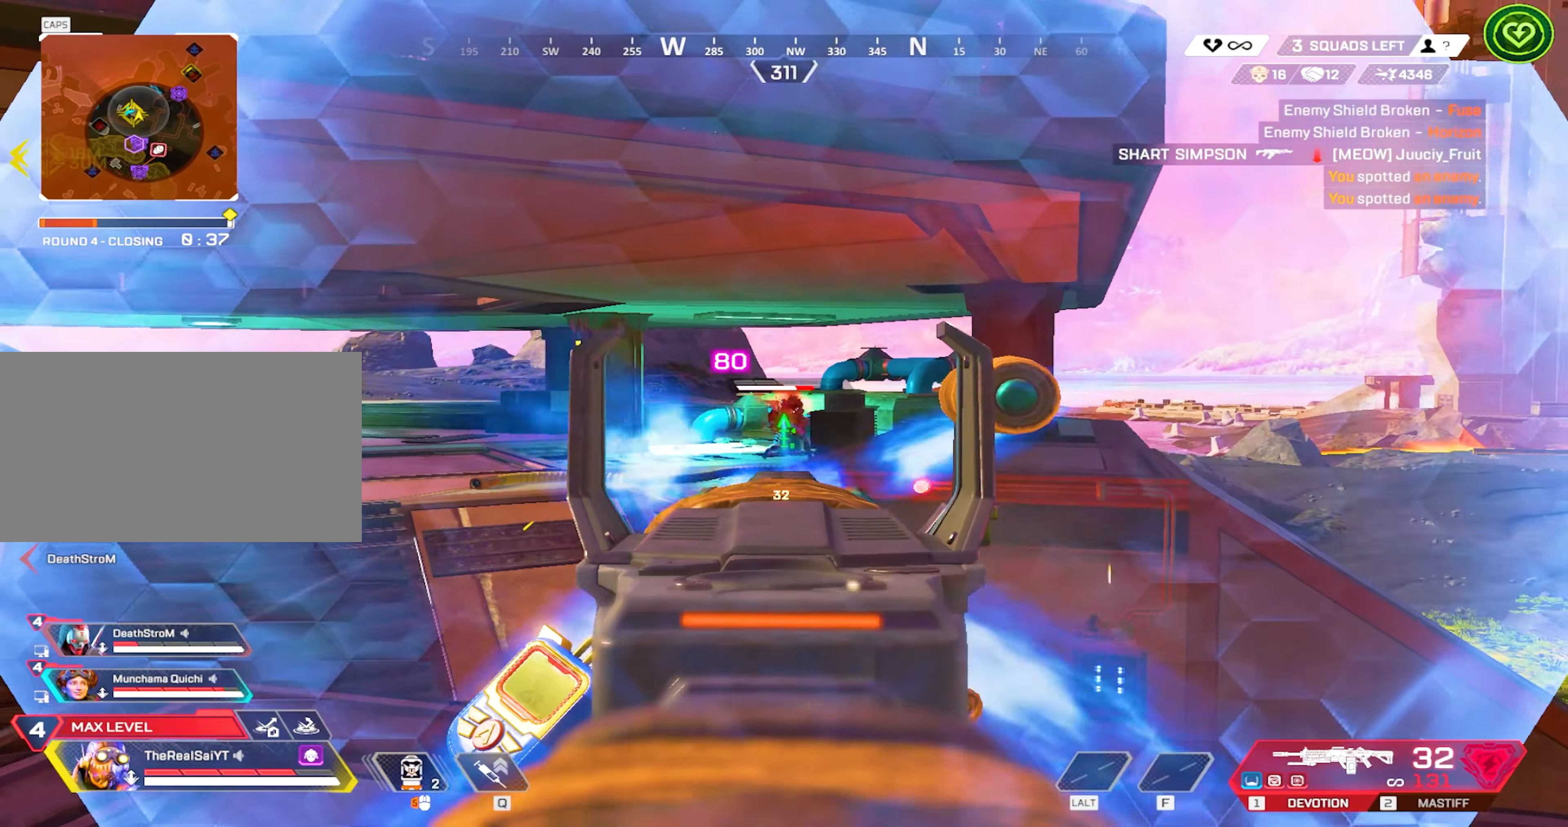
{"keys": ["d", "w"], "mouse": ["left", "right"], "events": [[67, "a", "up"], [67, "w", "down"]]}
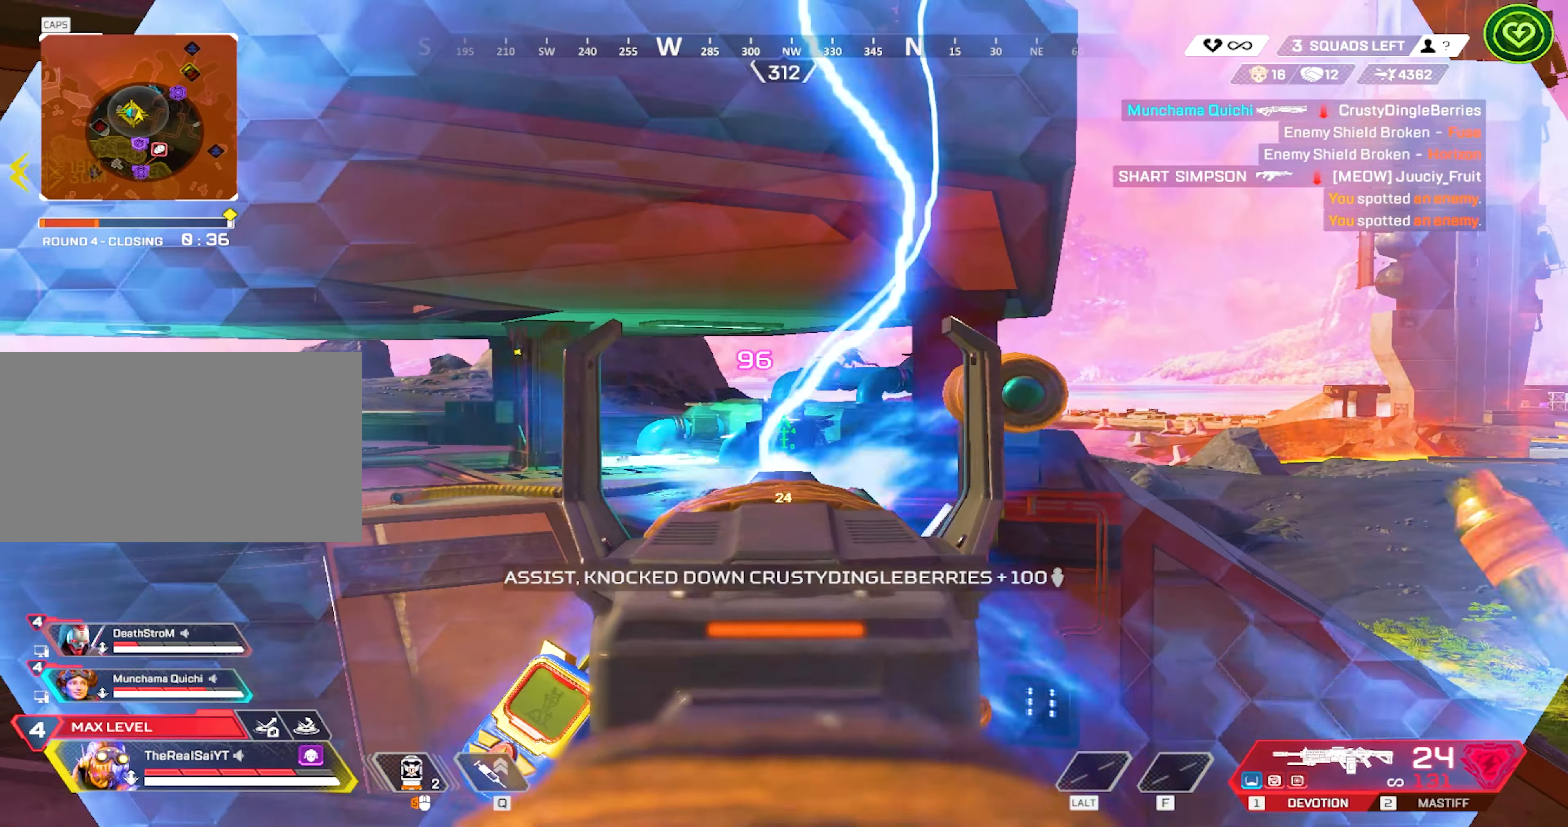
{"keys": ["d"], "mouse": ["left", "right"], "events": [[50, "mouse_left", "up"], [84, "mouse_right", "up"], [134, "mouse_right", "down"], [234, "mouse_left", "down"], [417, "w", "up"]]}
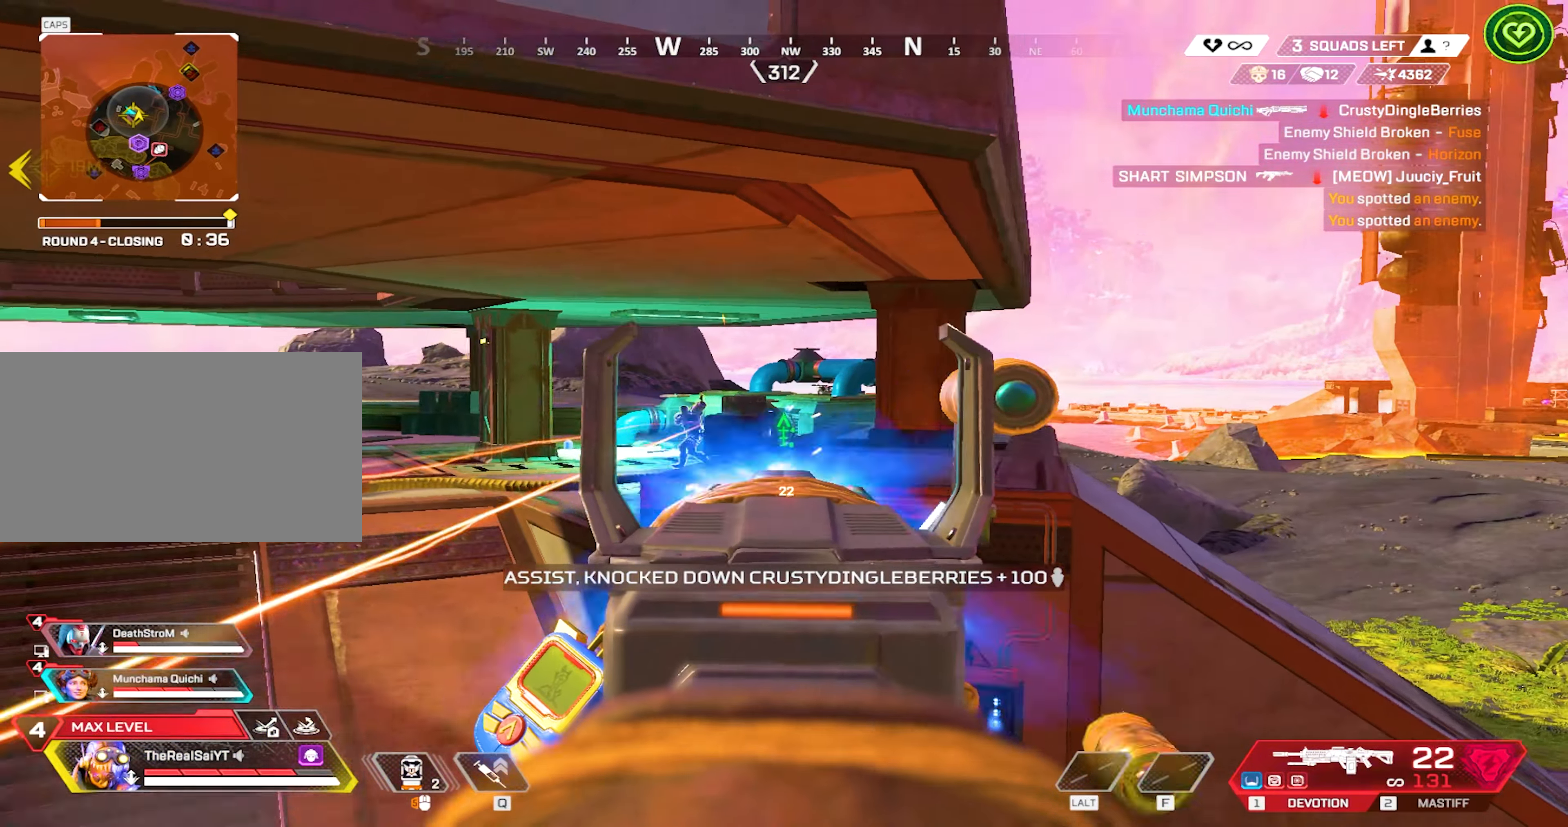
{"keys": ["a"], "mouse": ["left", "right"], "events": [[100, "a", "down"], [200, "d", "up"]]}
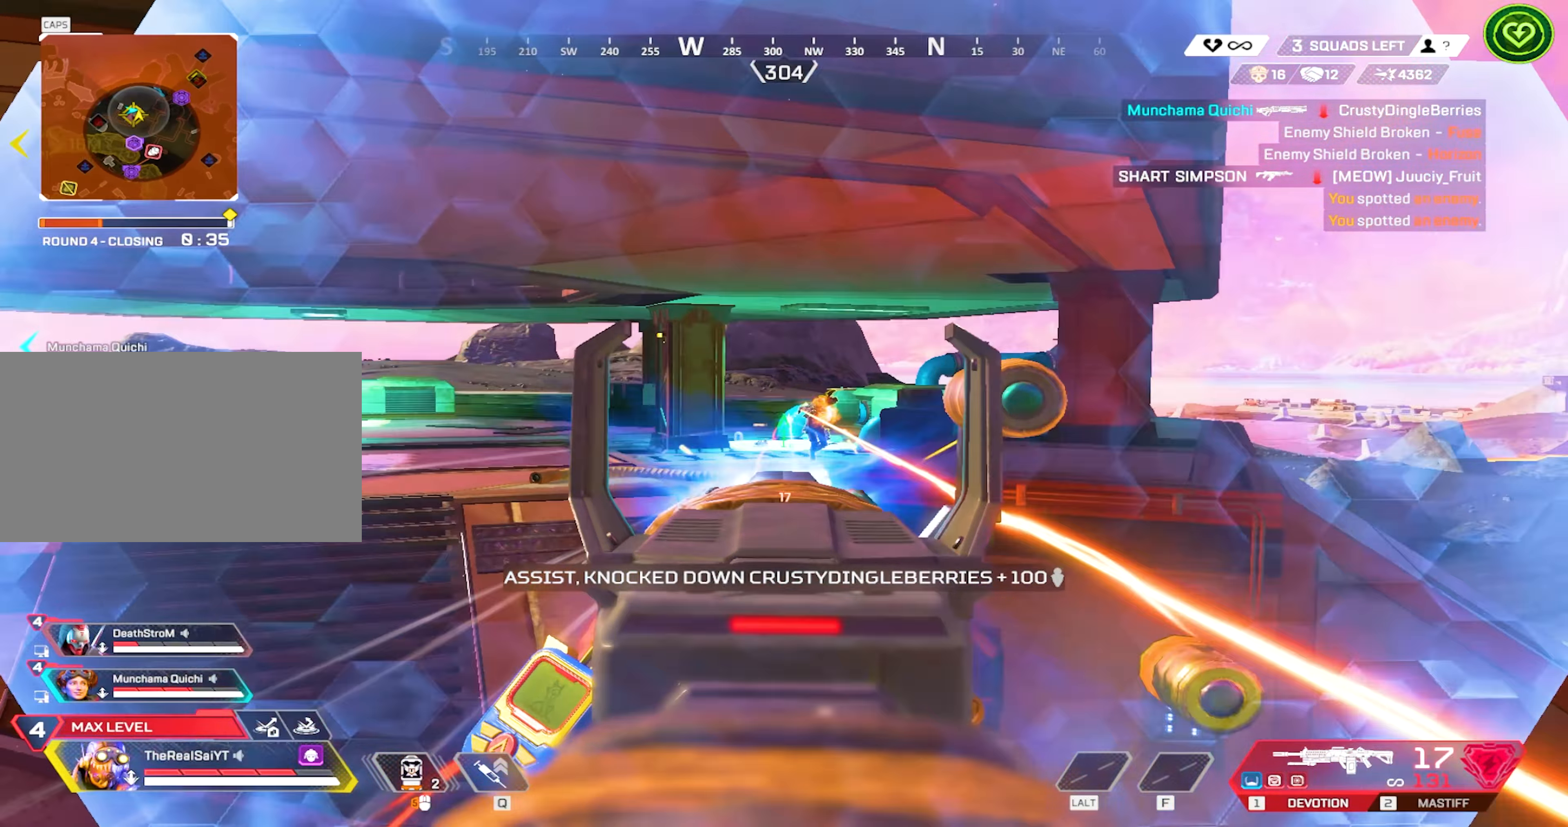
{"keys": ["a", "d", "w"], "mouse": ["left", "right"], "events": [[67, "d", "down"], [117, "a", "up"], [250, "a", "down"], [400, "w", "down"]]}
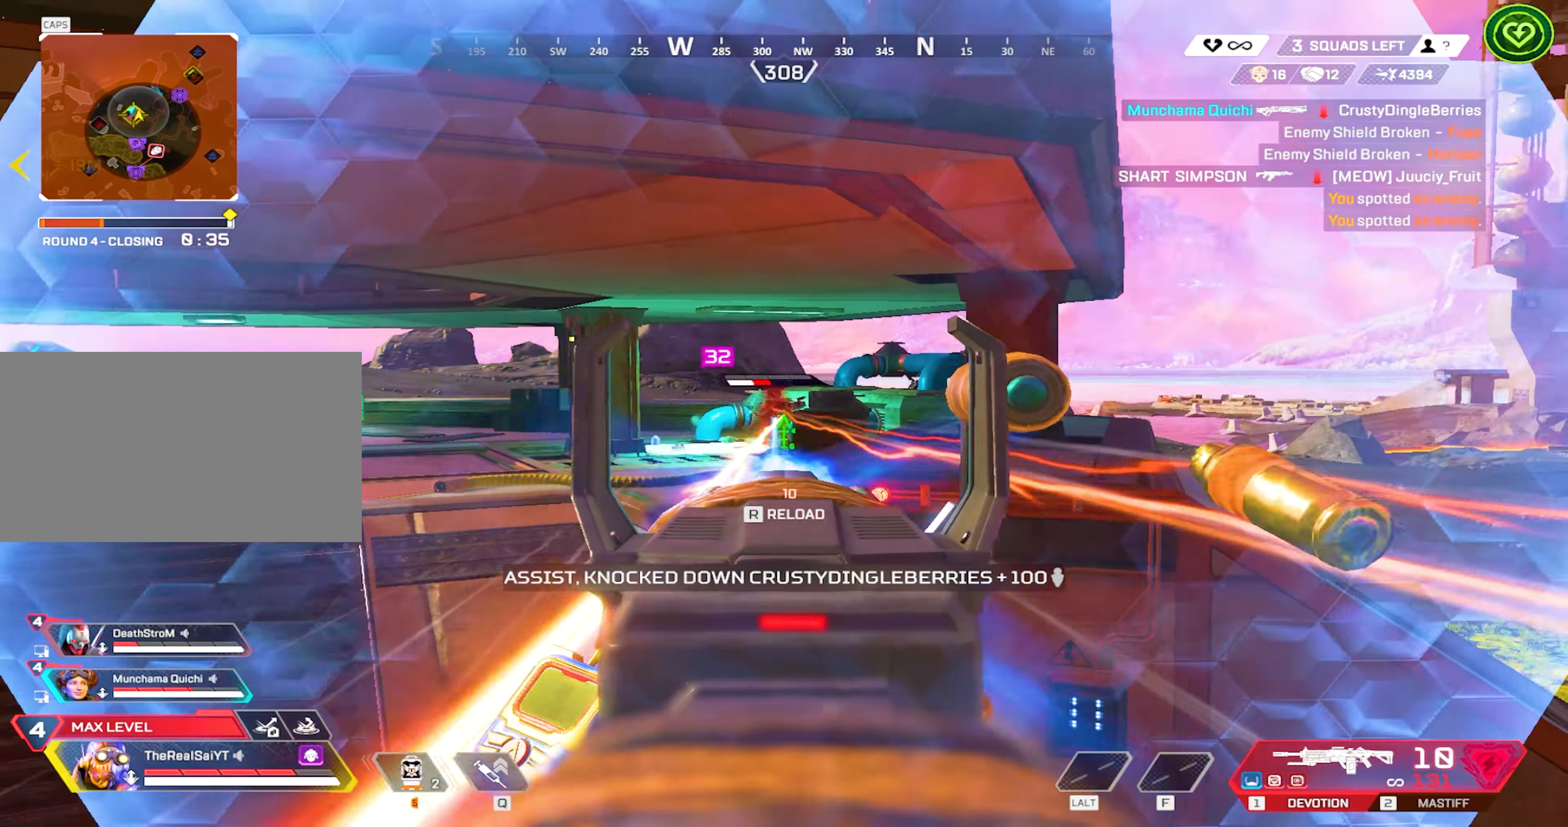
{"keys": ["w"], "mouse": [], "events": [[84, "a", "up"], [184, "a", "down"], [184, "d", "up"], [367, "a", "up"], [417, "mouse_left", "up"], [467, "mouse_right", "up"]]}
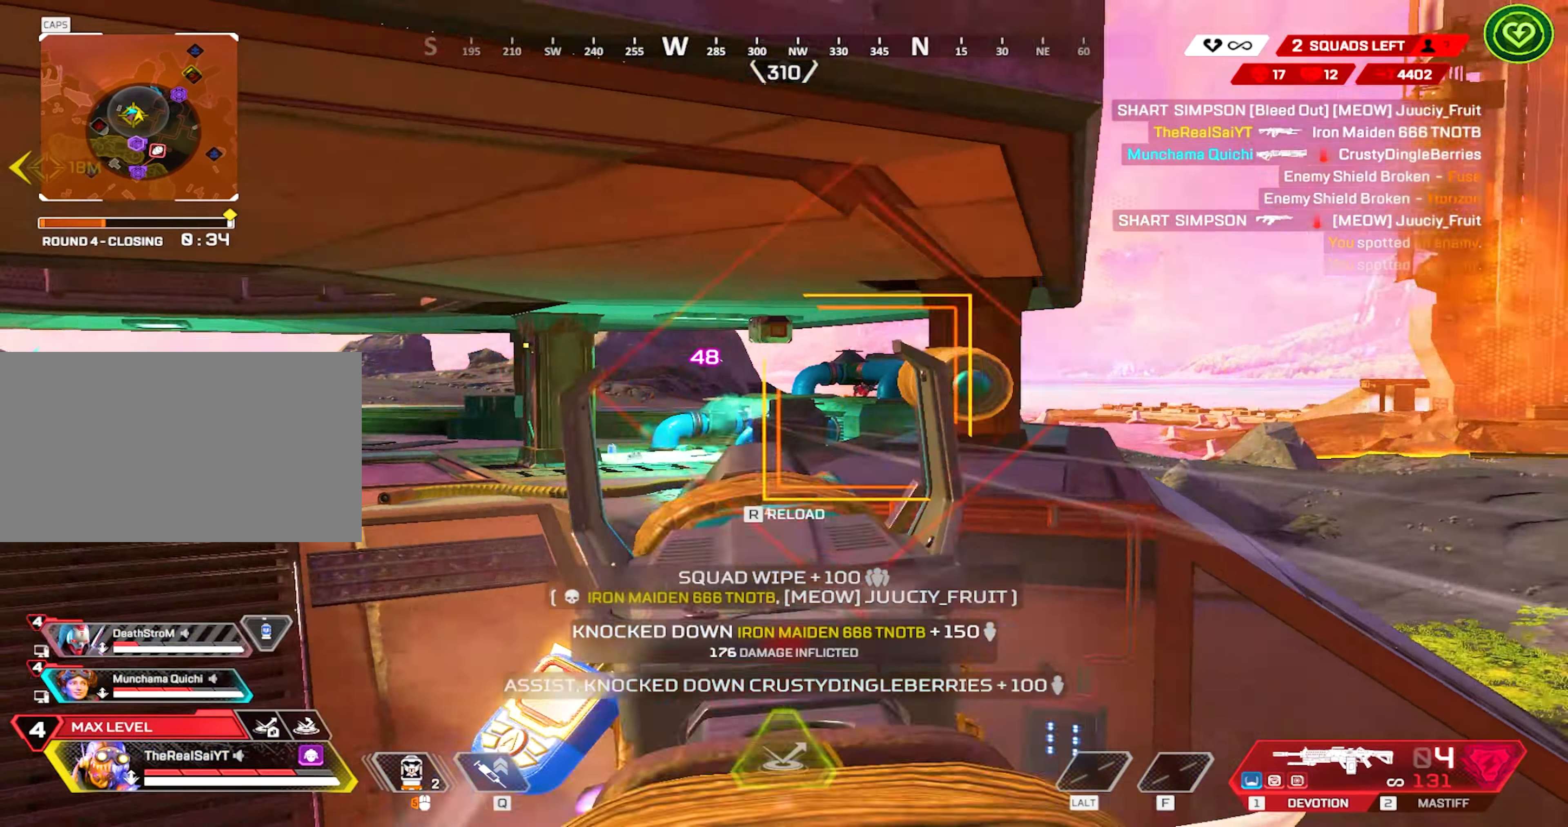
{"keys": ["a", "s"], "mouse": [], "events": [[50, "r", "down"], [50, "w", "up"], [200, "r", "up"], [234, "s", "down"], [334, "a", "down"]]}
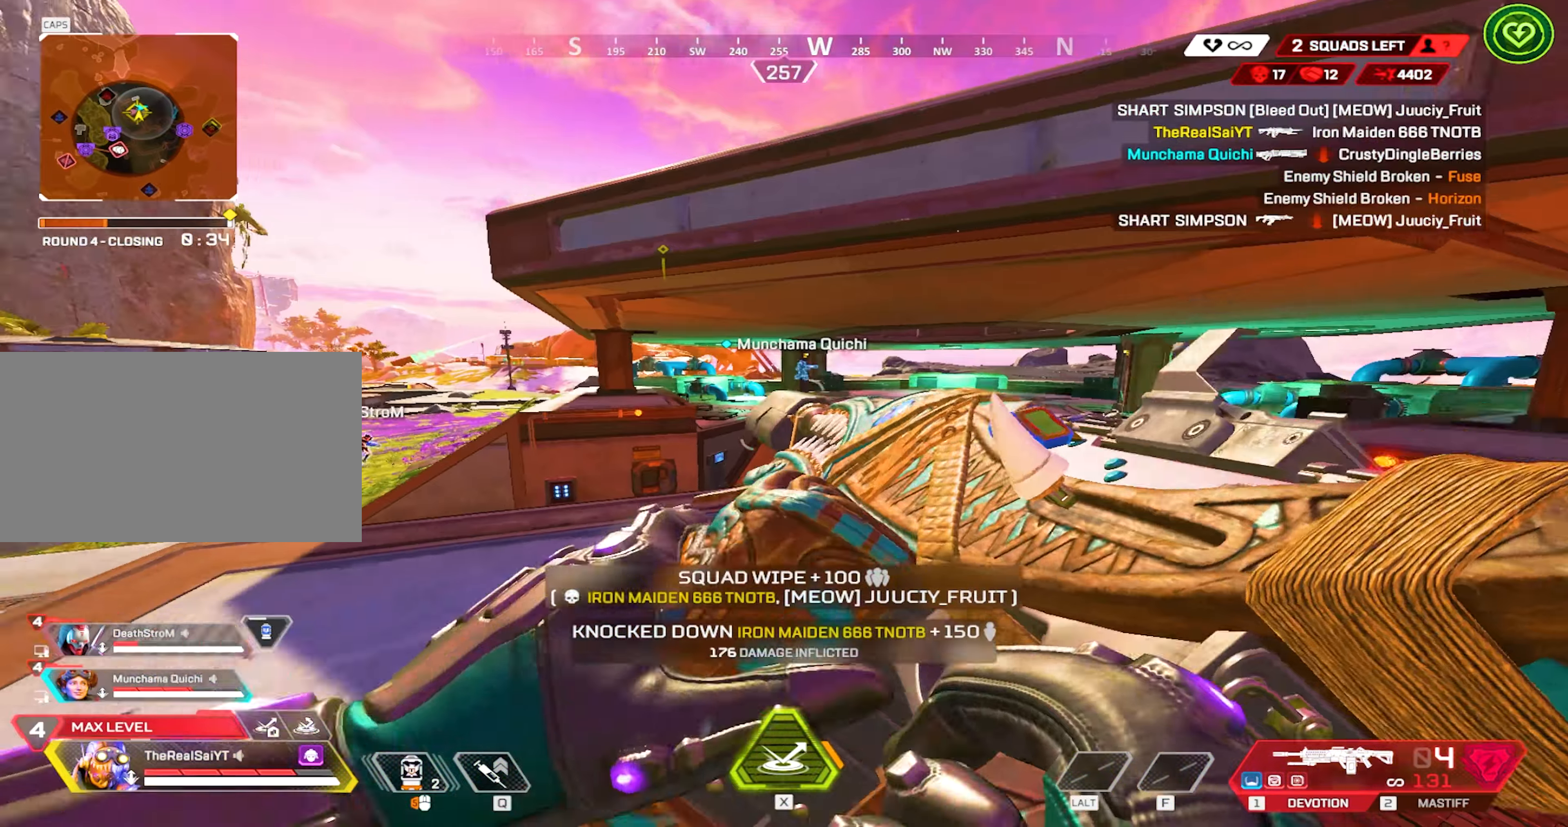
{"keys": ["d", "w"], "mouse": [], "events": [[17, "s", "up"], [167, "w", "down"], [267, "a", "up"], [350, "d", "down"], [350, "w", "up"], [450, "w", "down"]]}
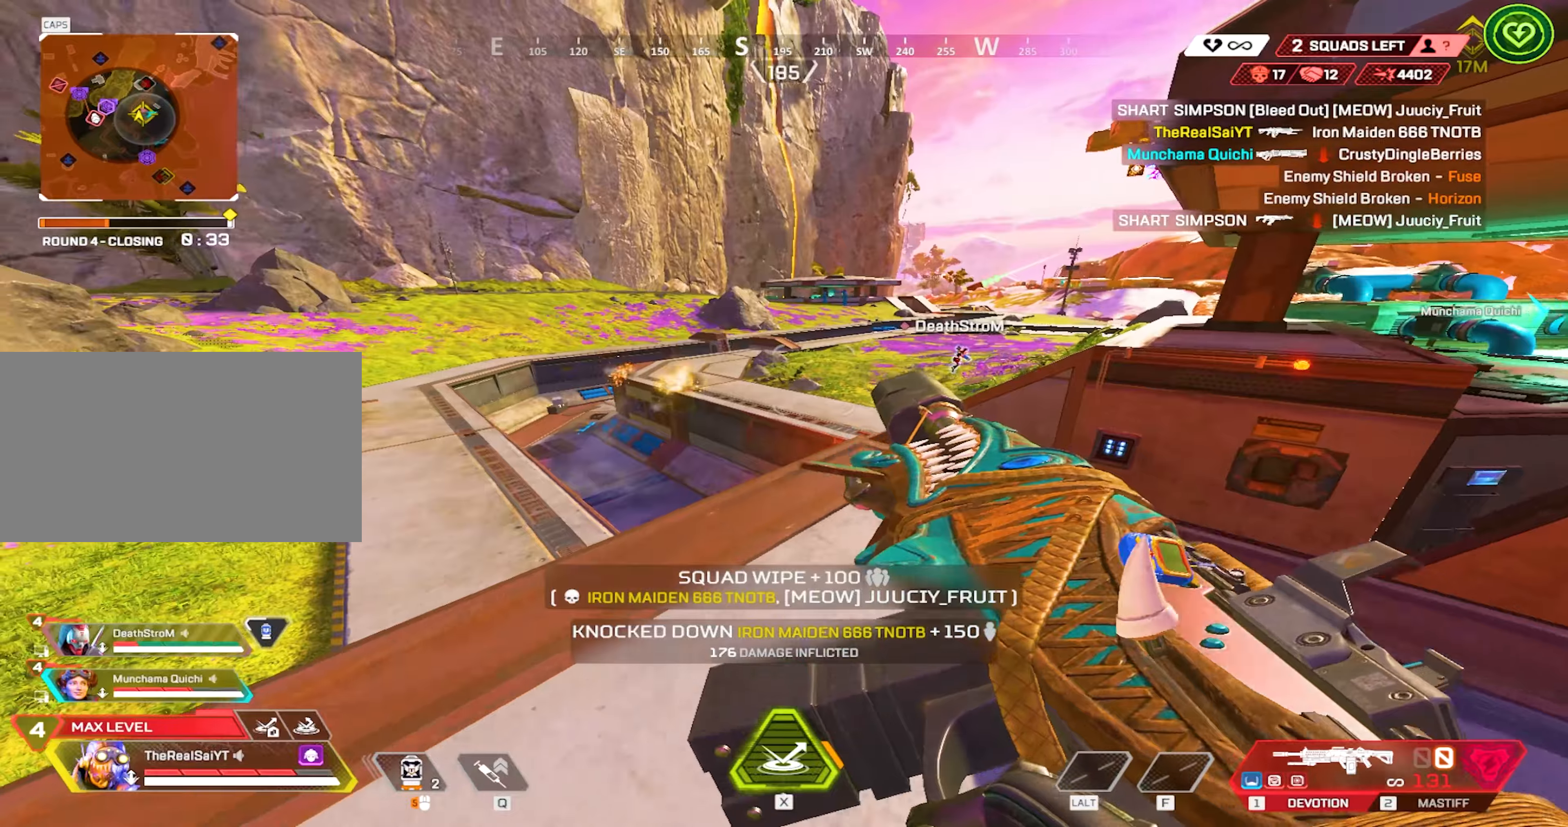
{"keys": ["a", "s"], "mouse": [], "events": [[134, "a", "down"], [134, "w", "up"], [184, "d", "up"], [234, "w", "down"], [317, "w", "up"], [500, "s", "down"]]}
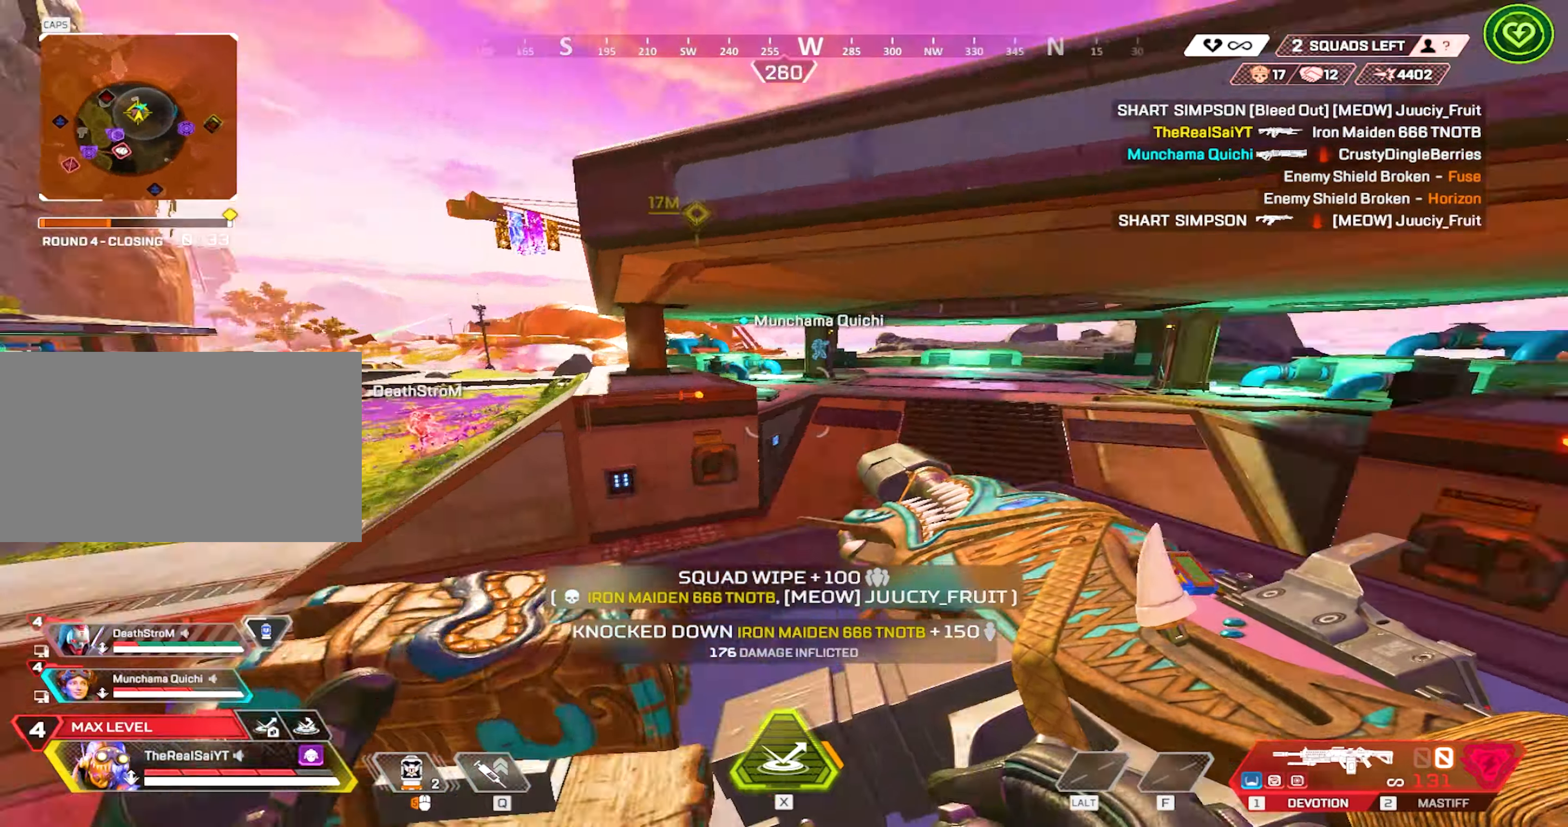
{"keys": ["d", "w"], "mouse": [], "events": [[67, "a", "up"], [67, "d", "down"], [250, "s", "up"], [467, "w", "down"]]}
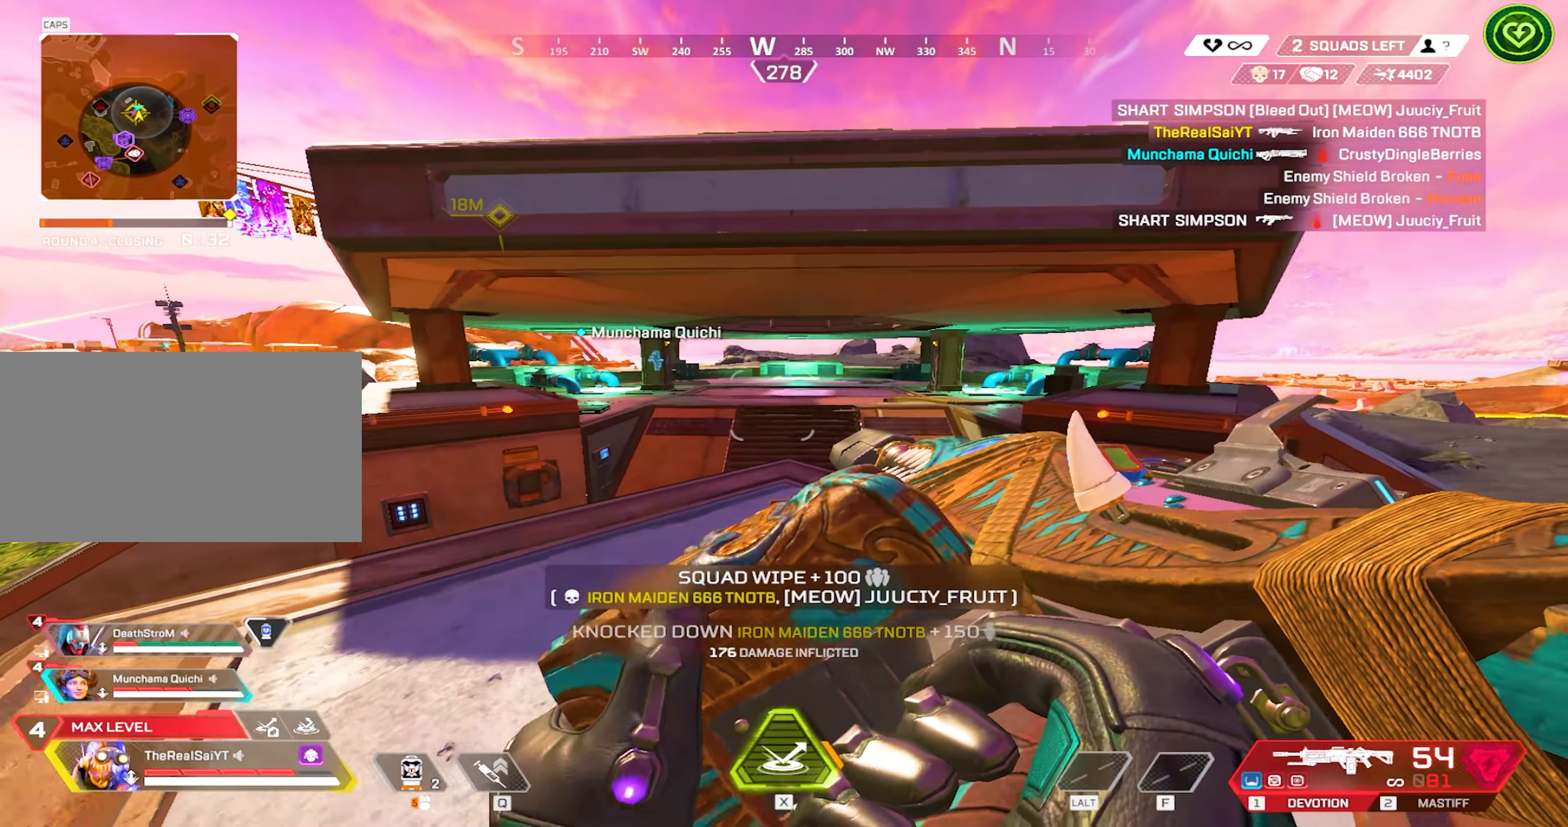
{"keys": [], "mouse": [], "events": [[117, "d", "up"], [300, "a", "down"], [350, "w", "up"], [500, "a", "up"]]}
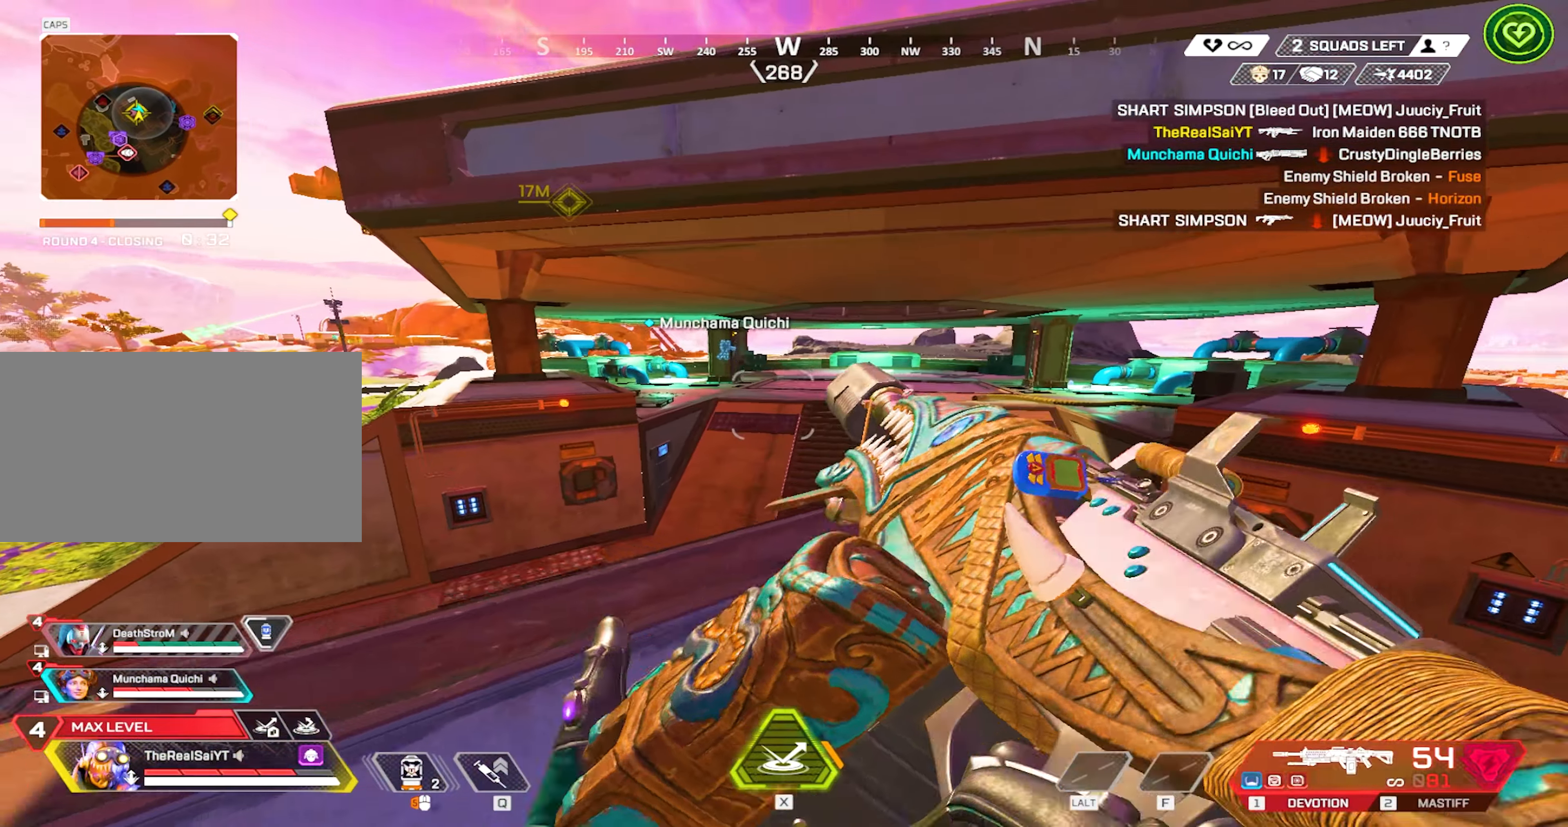
{"keys": ["d", "s", "x"], "mouse": [], "events": [[50, "d", "down"], [50, "s", "down"], [367, "x", "down"]]}
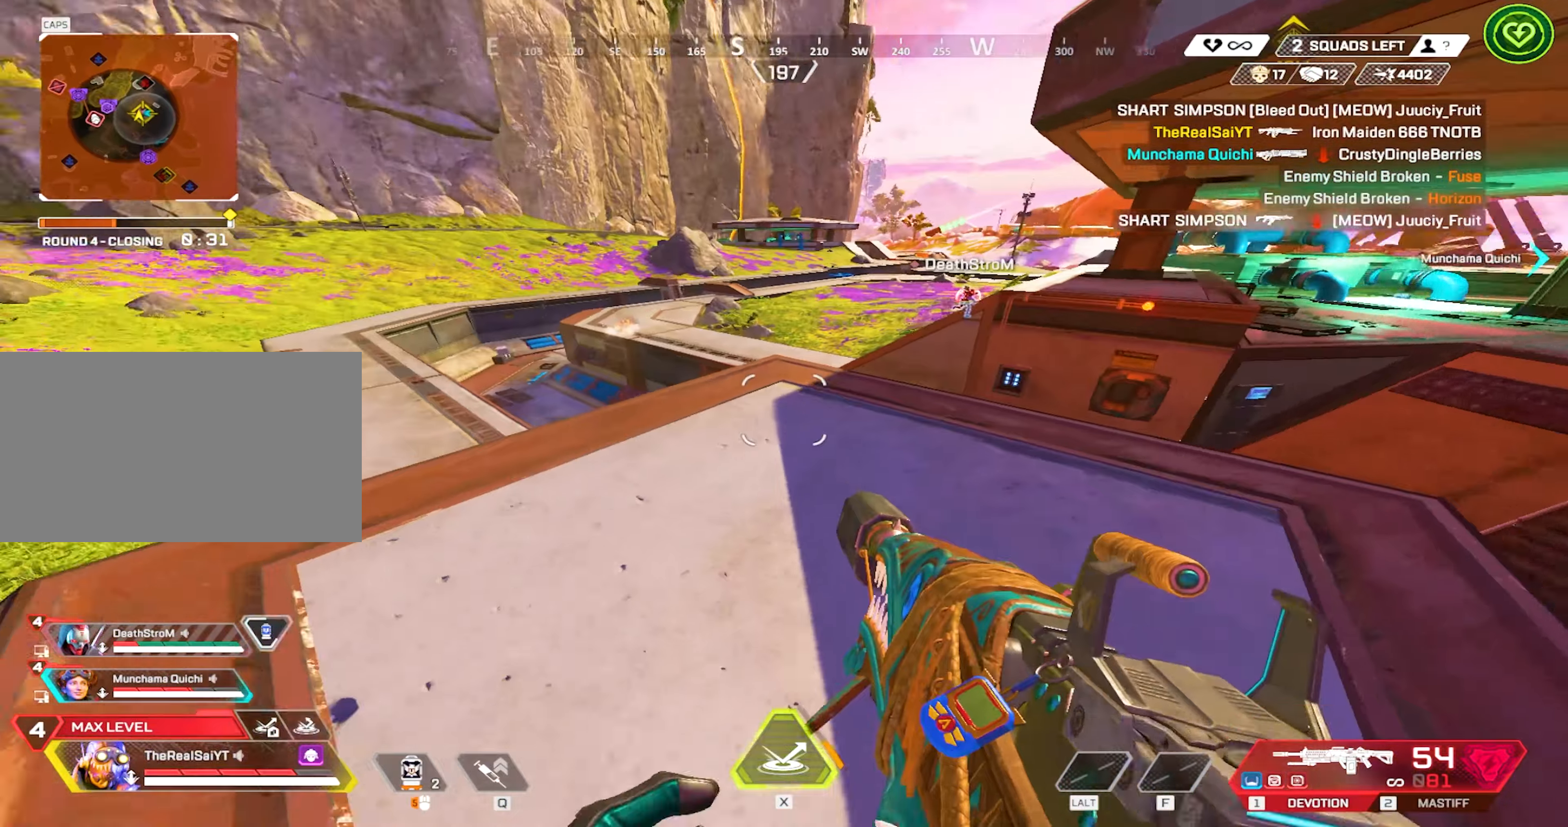
{"keys": [], "mouse": [], "events": [[100, "x", "up"], [200, "s", "up"], [250, "d", "up"]]}
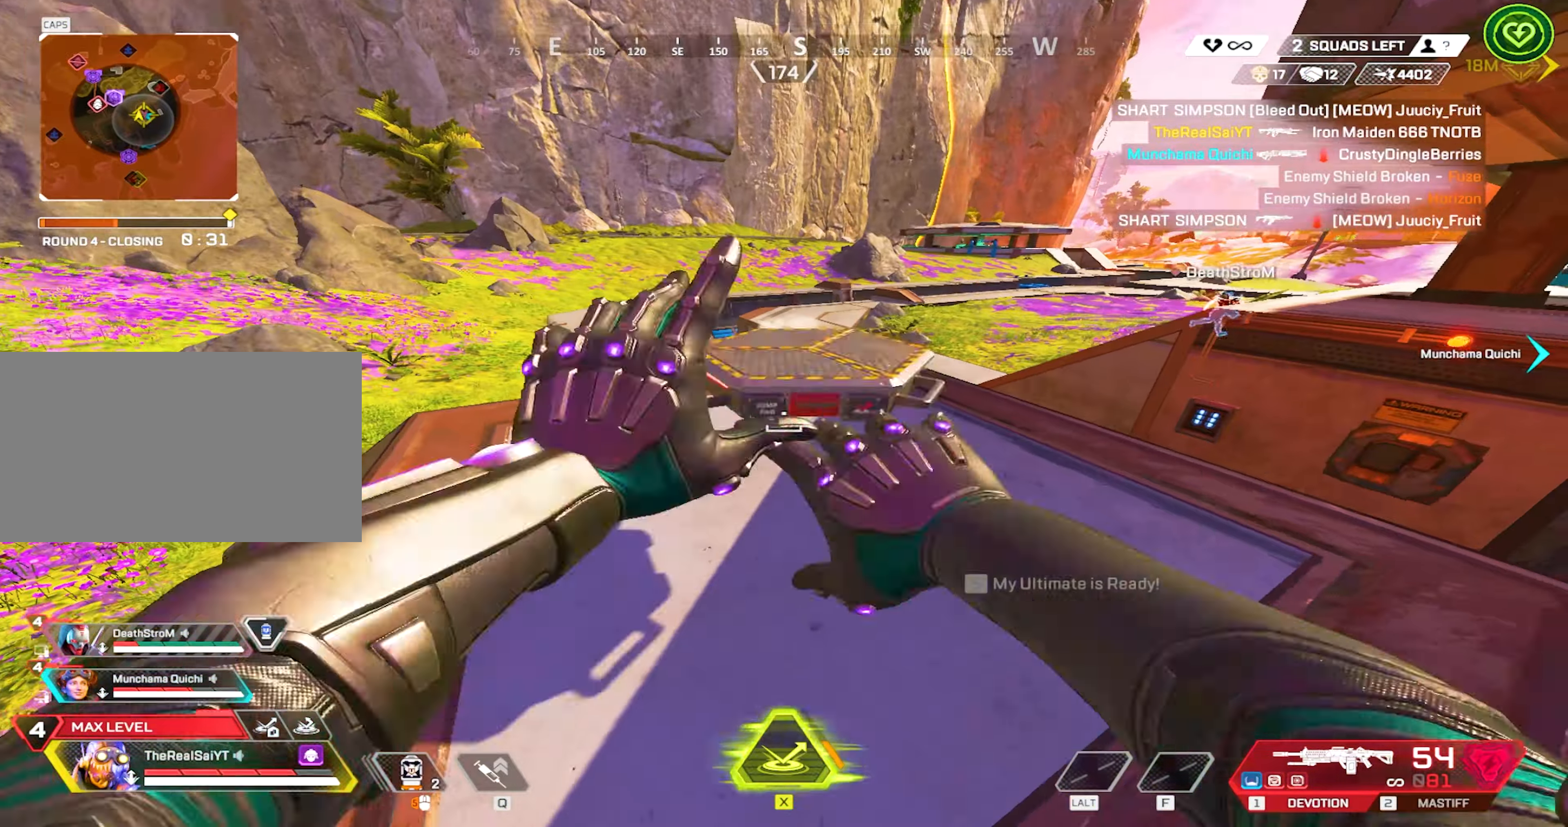
{"keys": ["shift", "w"], "mouse": [], "events": [[84, "a", "down"], [167, "a", "up"], [167, "w", "down"], [217, "shift", "down"]]}
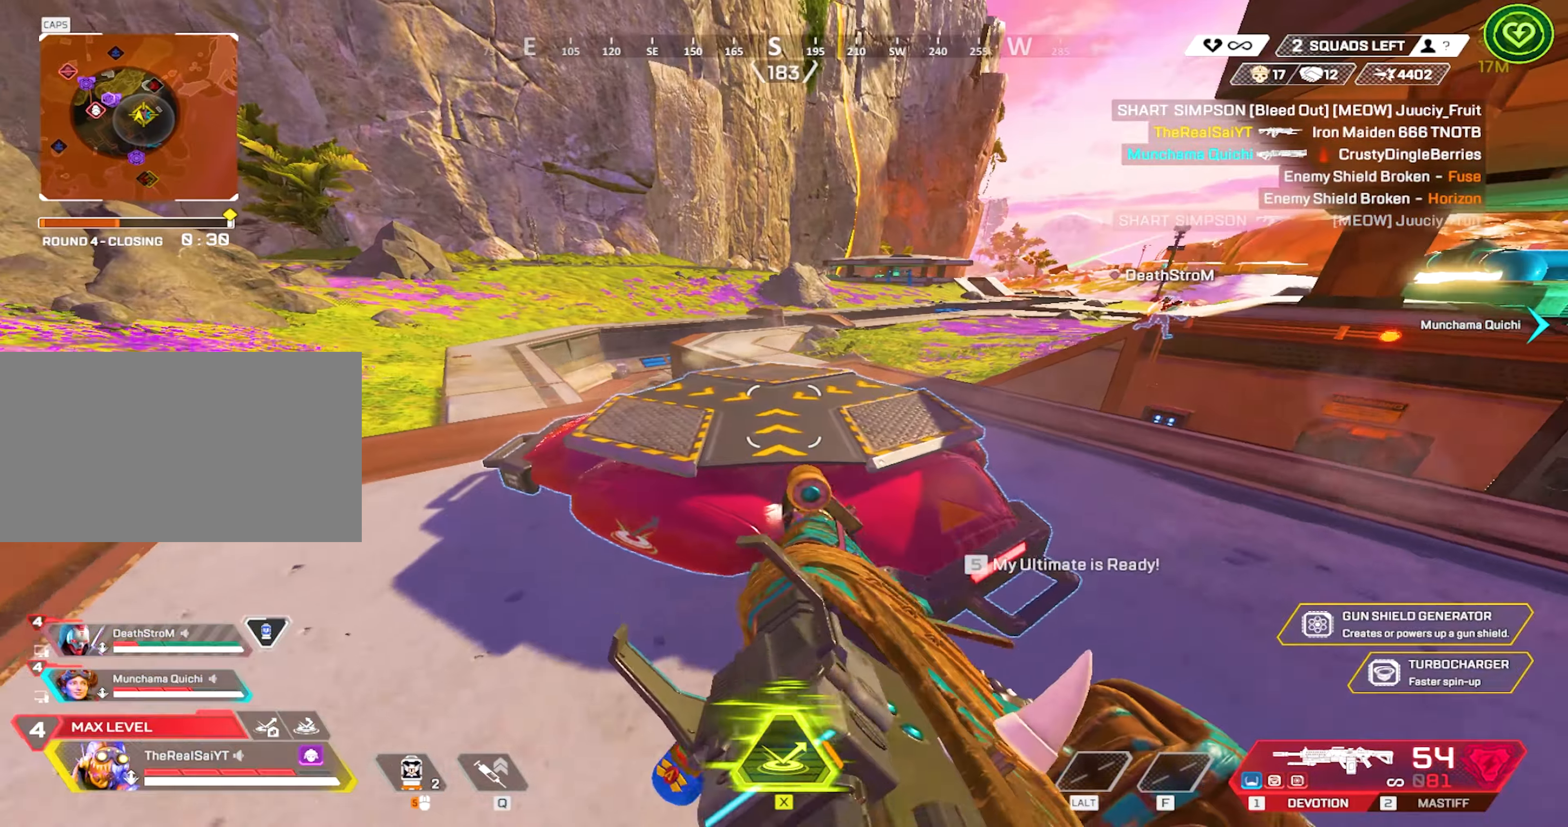
{"keys": ["d", "shift"], "mouse": [], "events": [[467, "d", "down"], [467, "w", "up"]]}
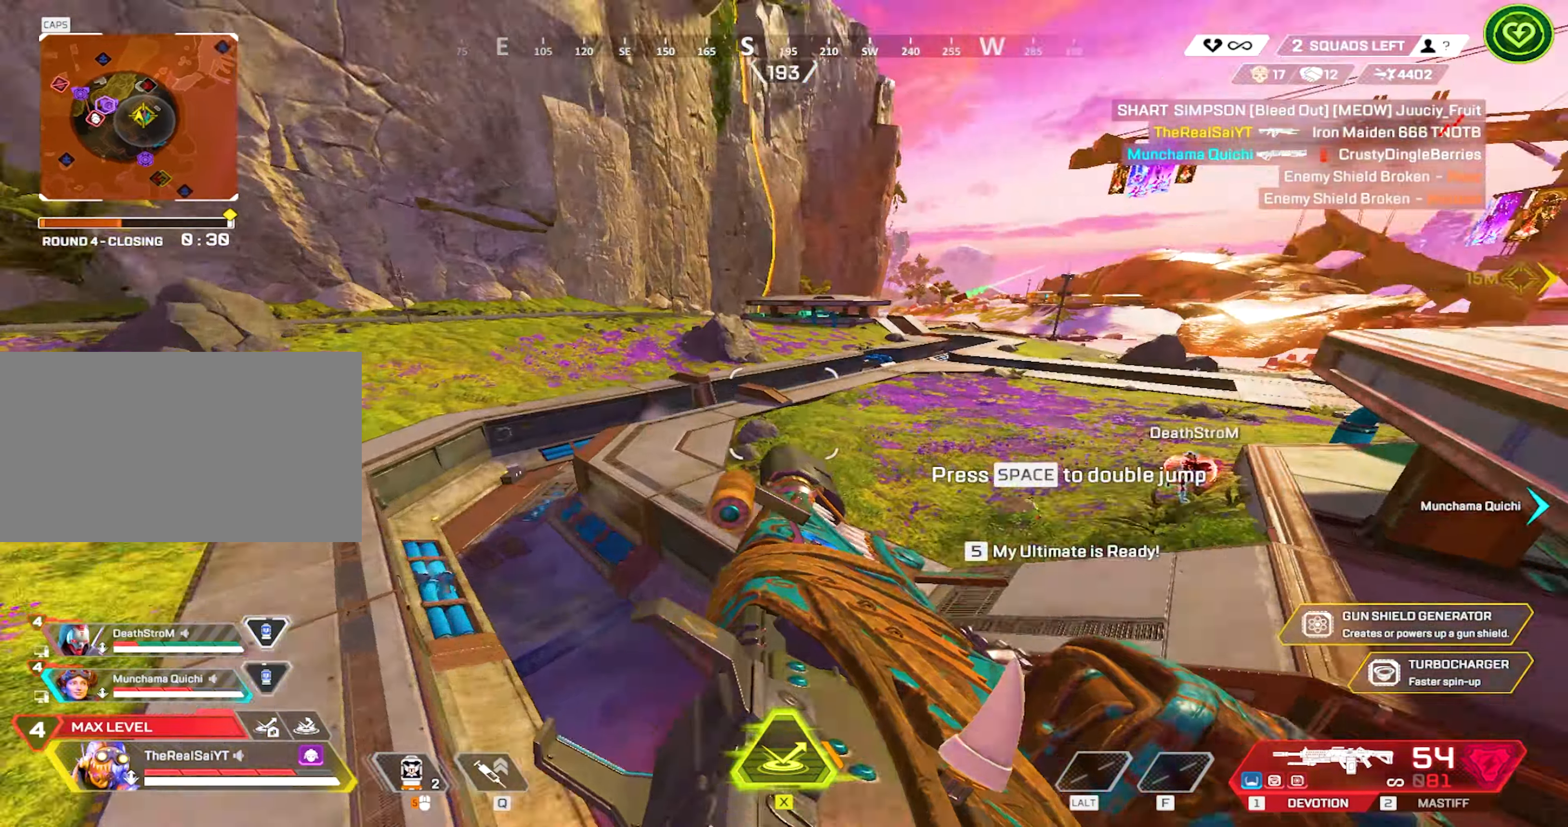
{"keys": [], "mouse": [], "events": [[17, "shift", "up"], [384, "d", "up"]]}
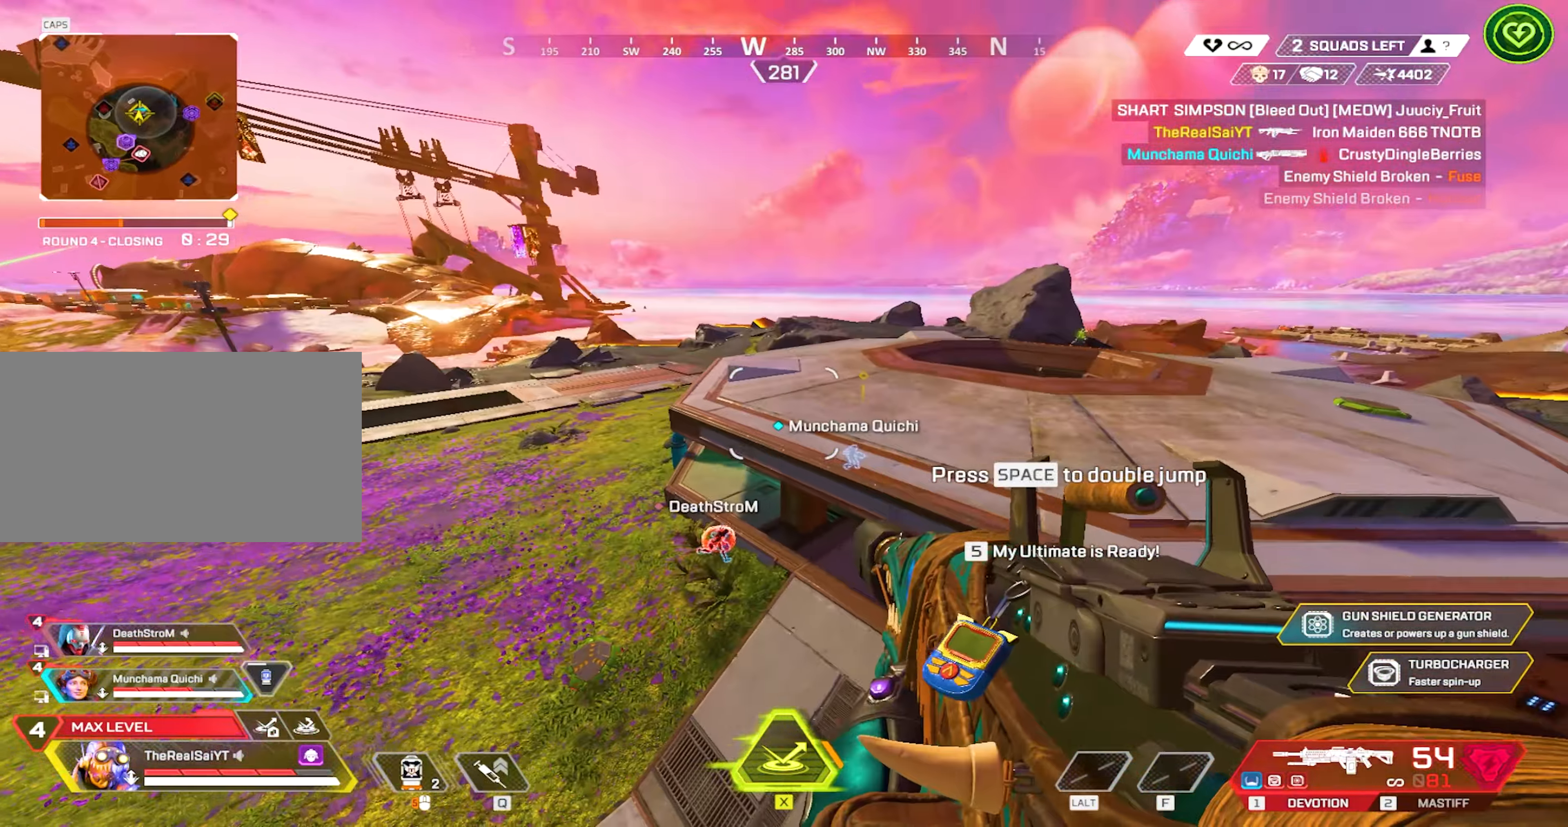
{"keys": ["d"], "mouse": [], "events": [[167, "d", "down"]]}
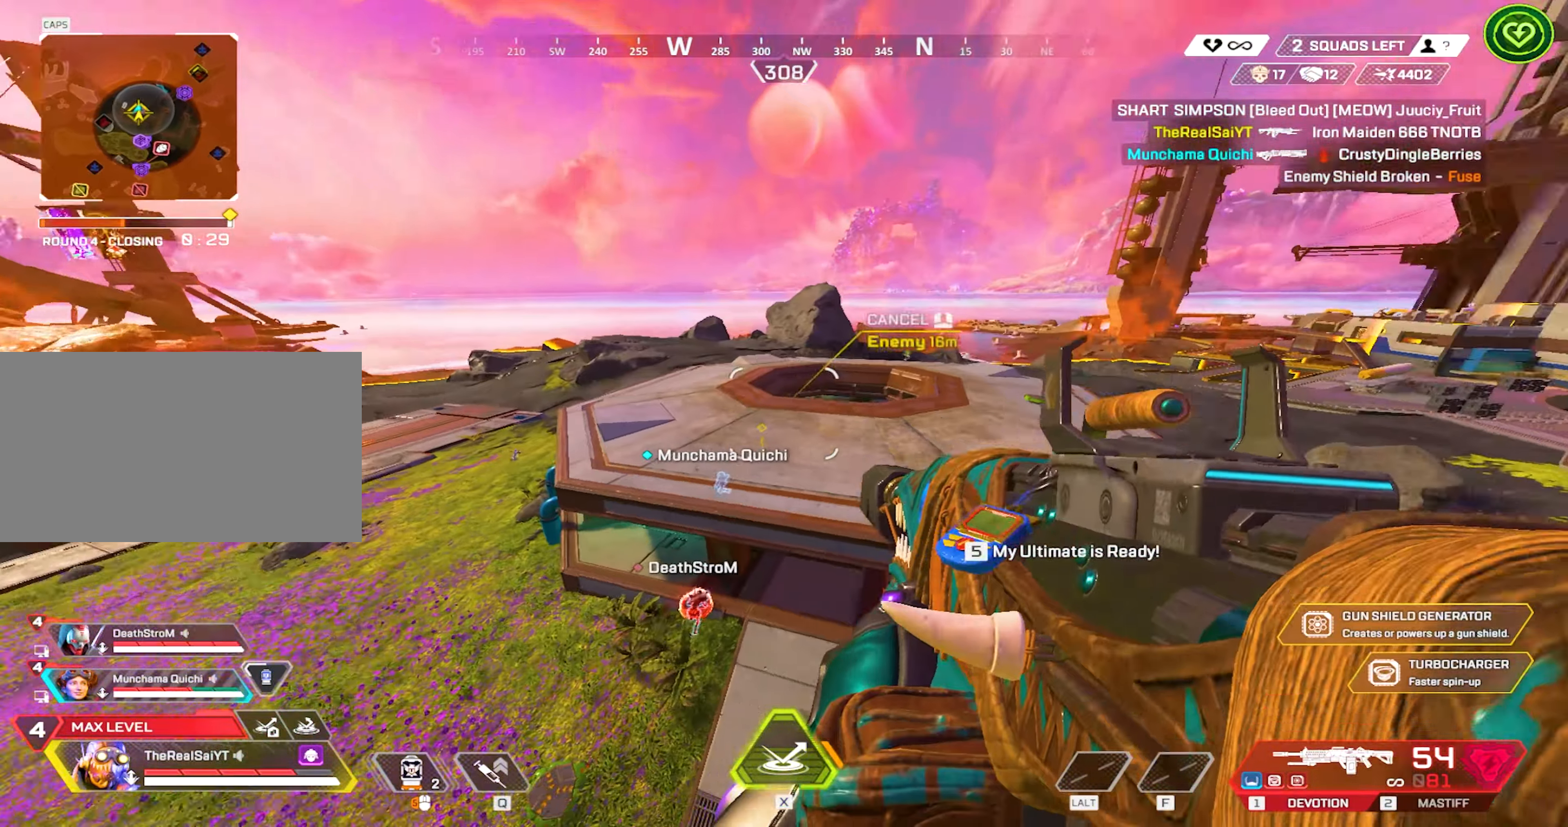
{"keys": ["d"], "mouse": [], "events": []}
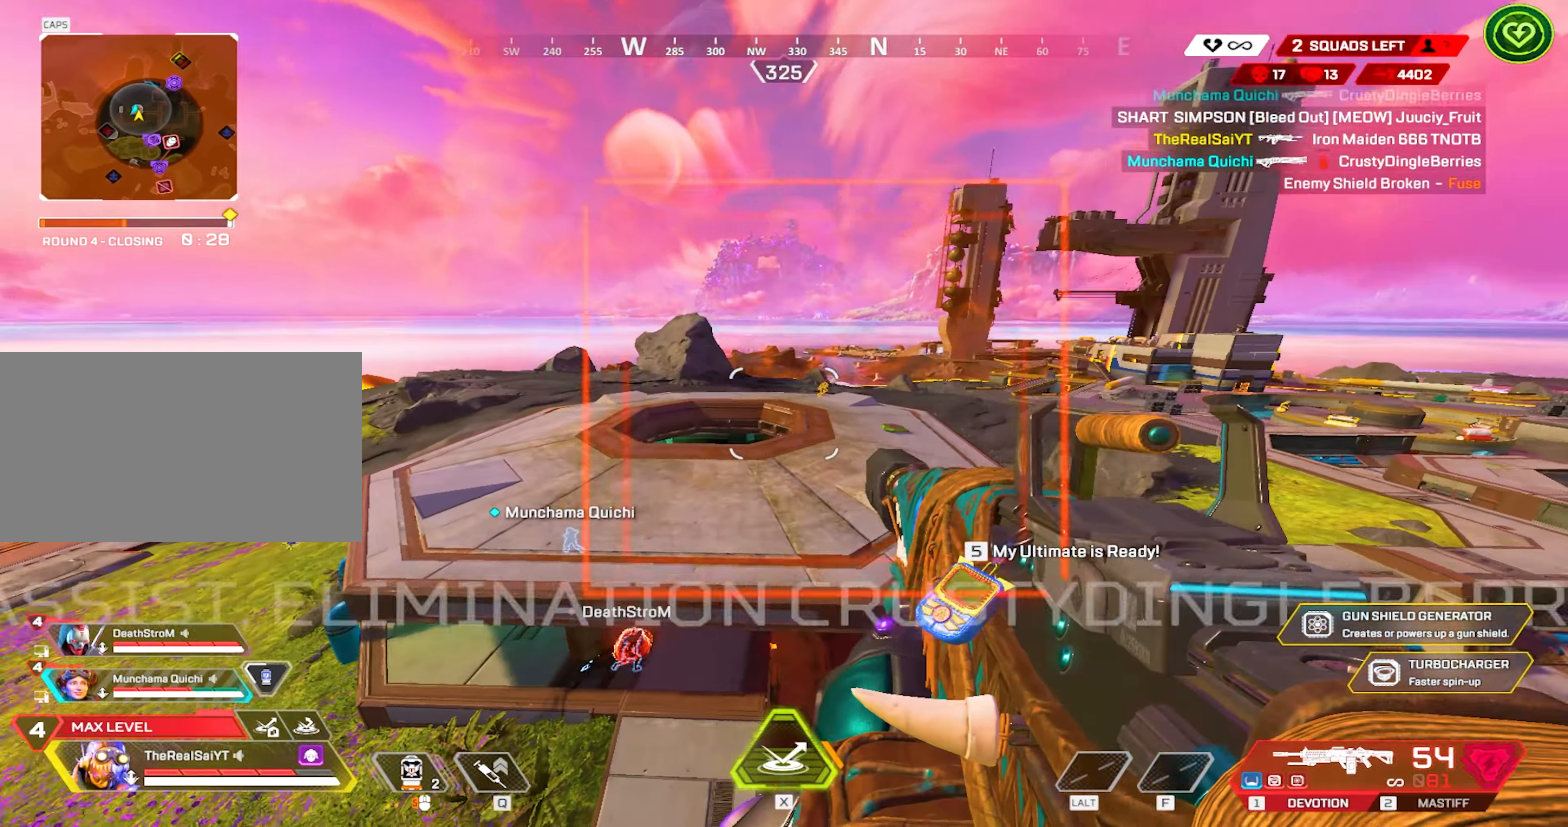
{"keys": ["d"], "mouse": [], "events": []}
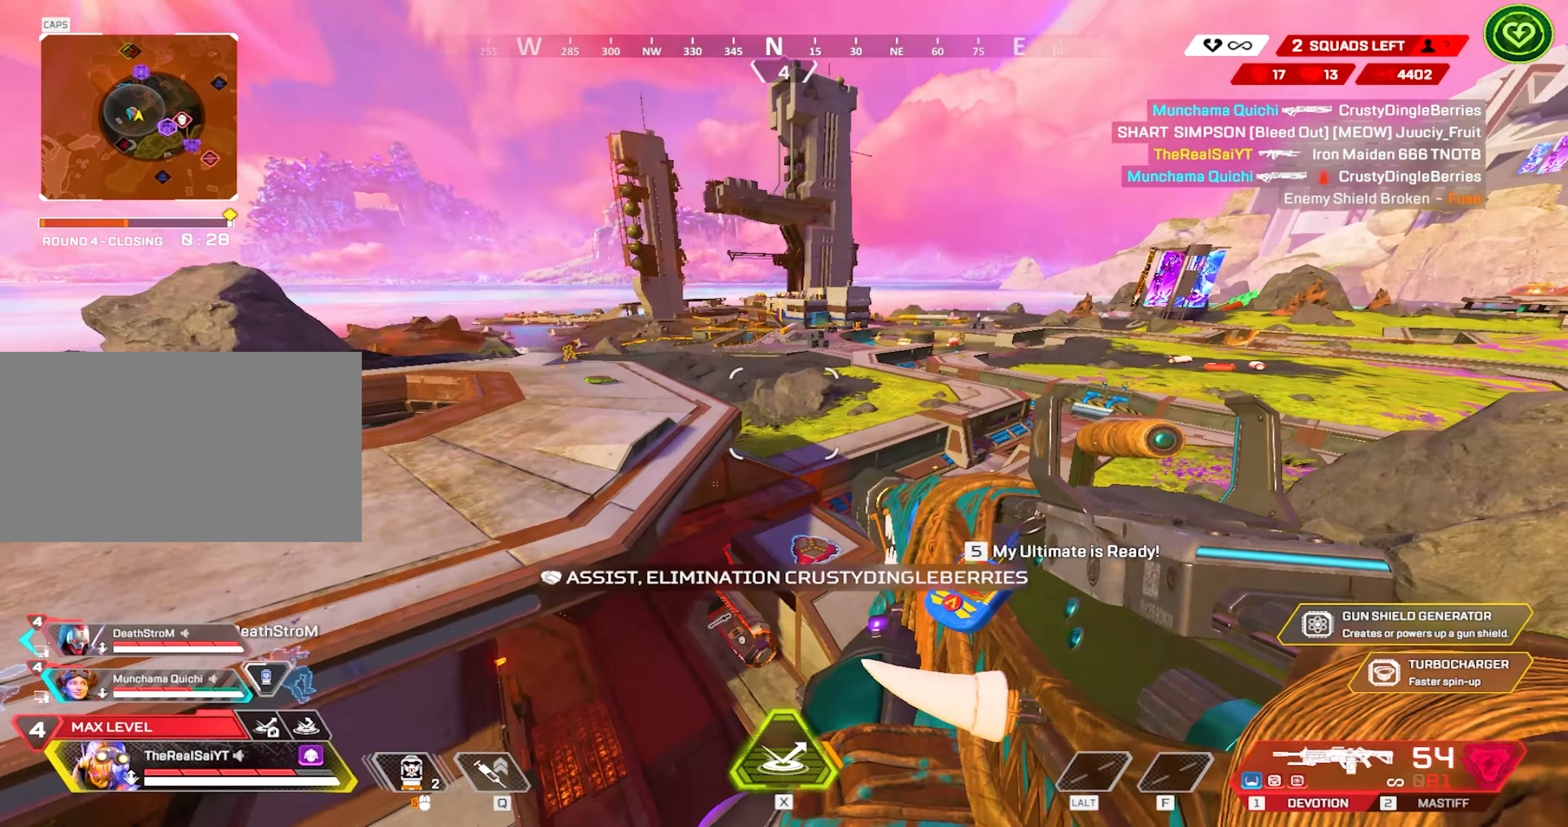
{"keys": ["d"], "mouse": [], "events": []}
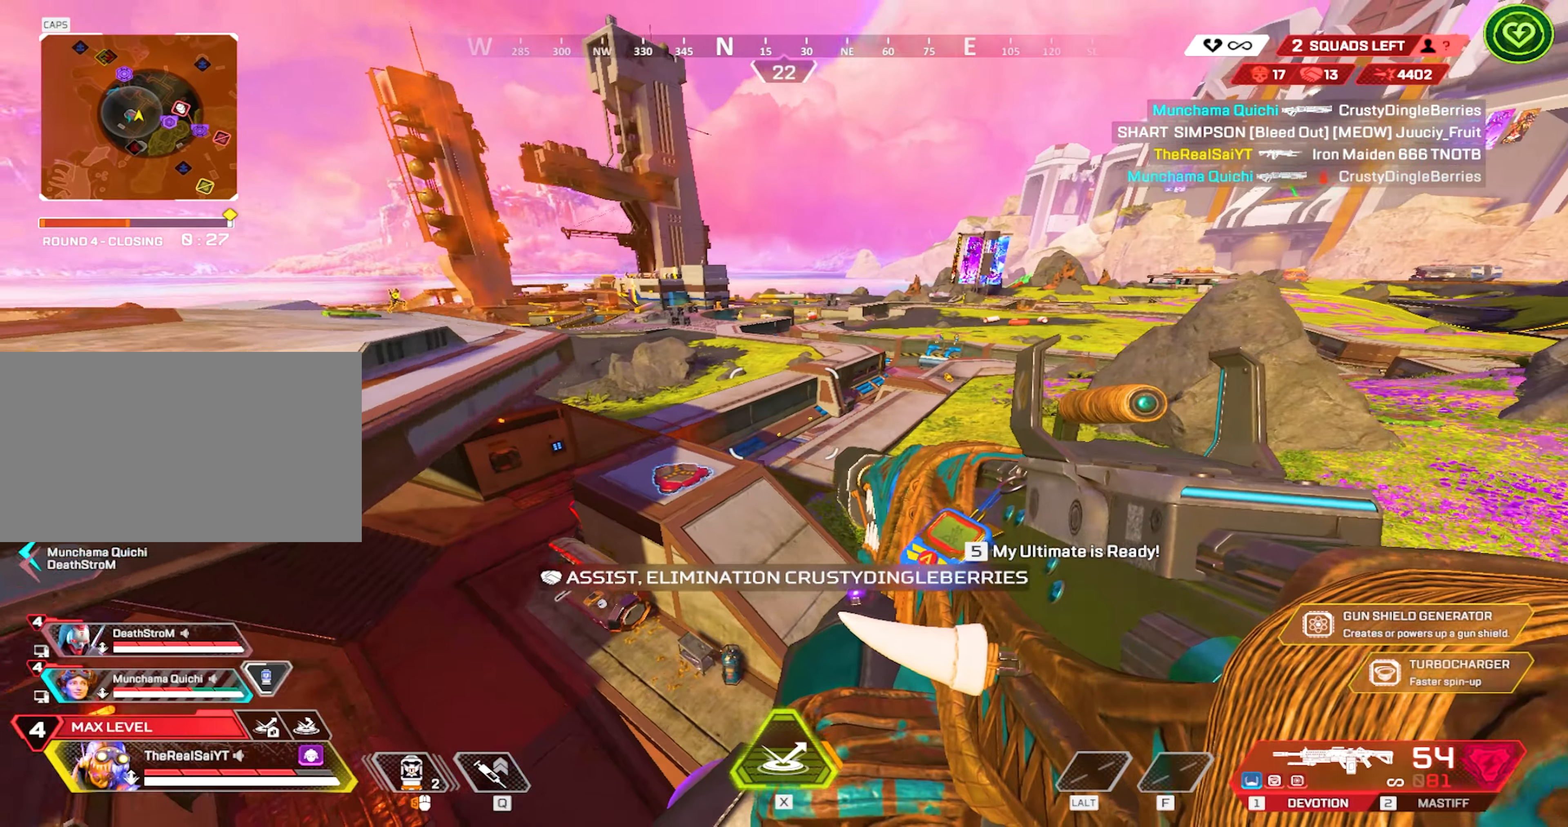
{"keys": ["d", "w"], "mouse": [], "events": [[284, "w", "down"]]}
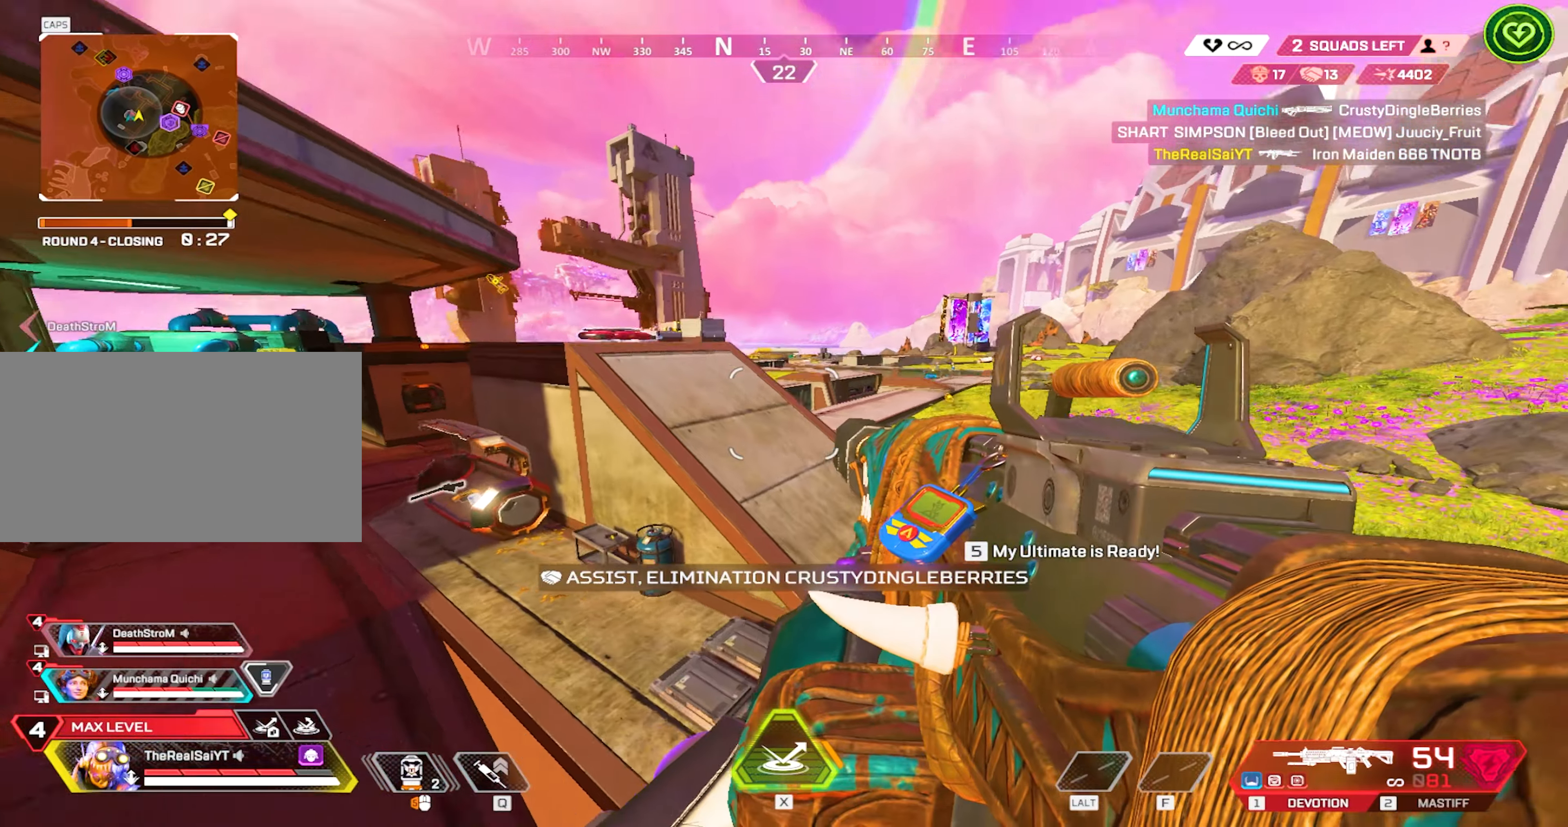
{"keys": ["w"], "mouse": [], "events": [[200, "d", "up"]]}
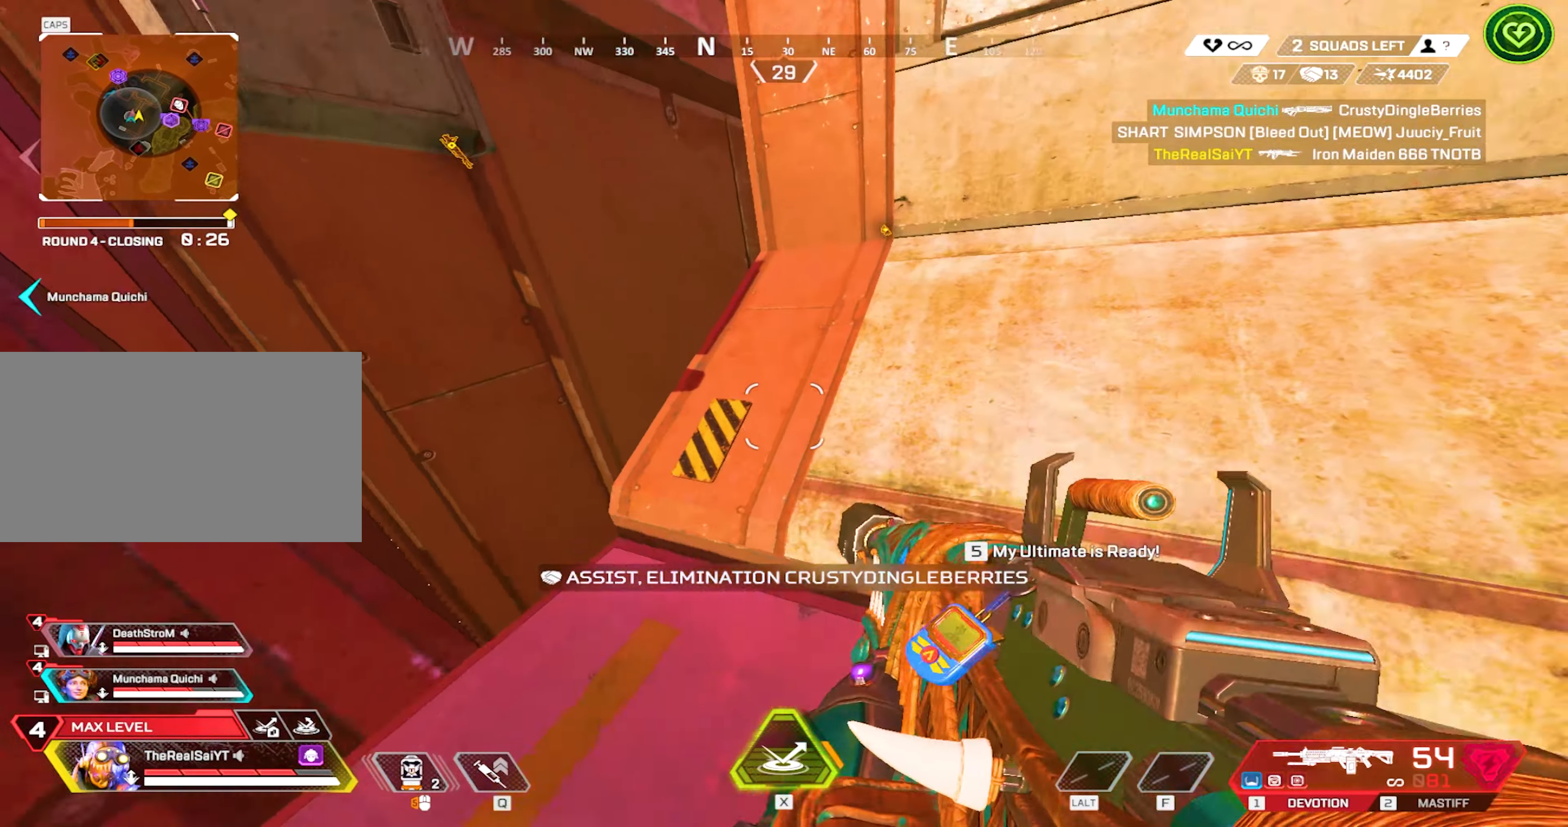
{"keys": ["w"], "mouse": [], "events": [[167, "3", "down"], [350, "3", "up"]]}
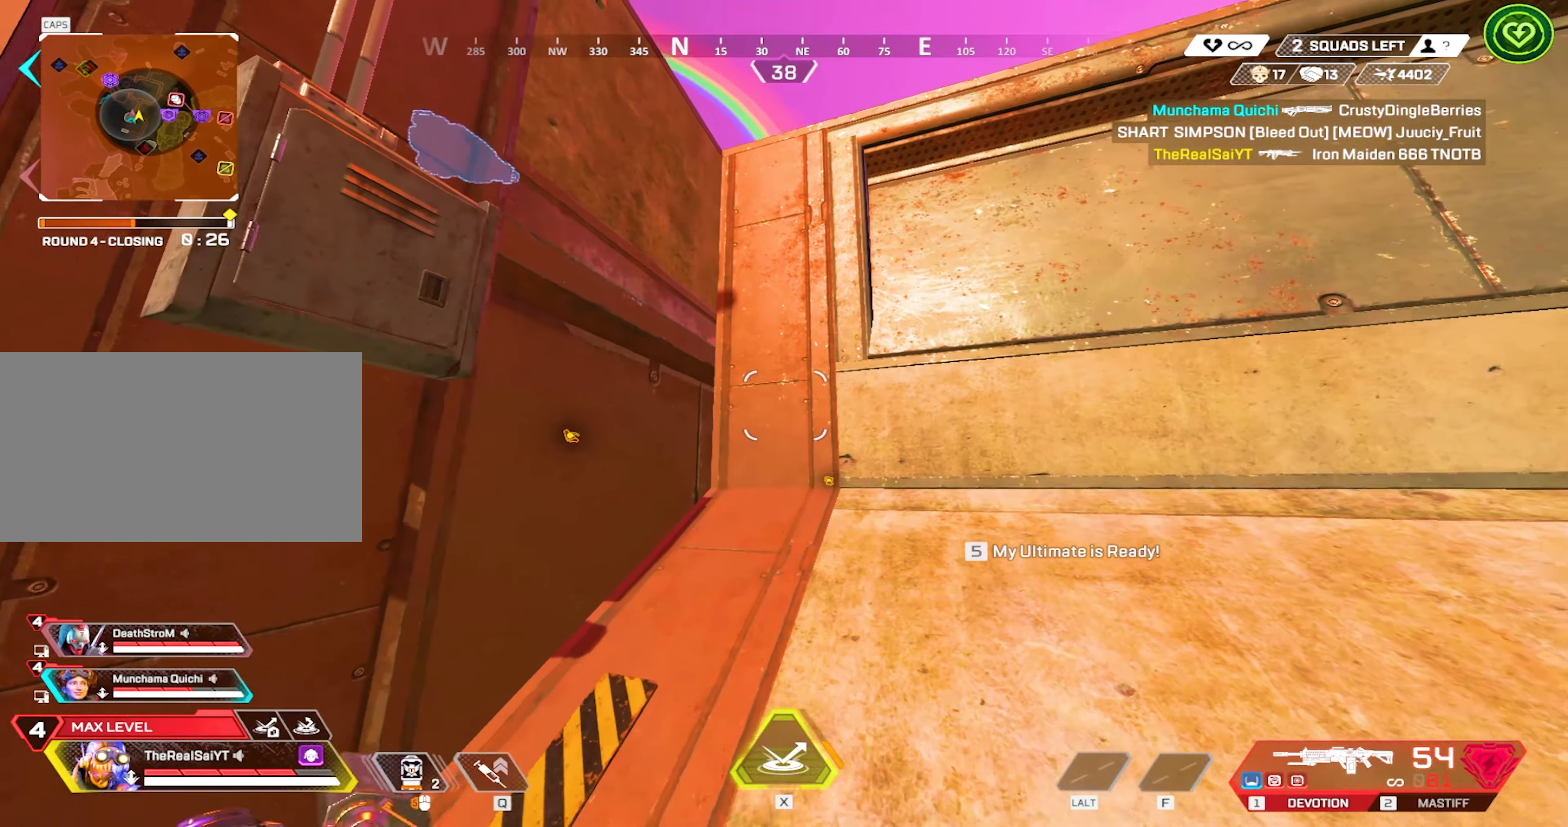
{"keys": ["1", "w"], "mouse": [], "events": [[467, "1", "down"]]}
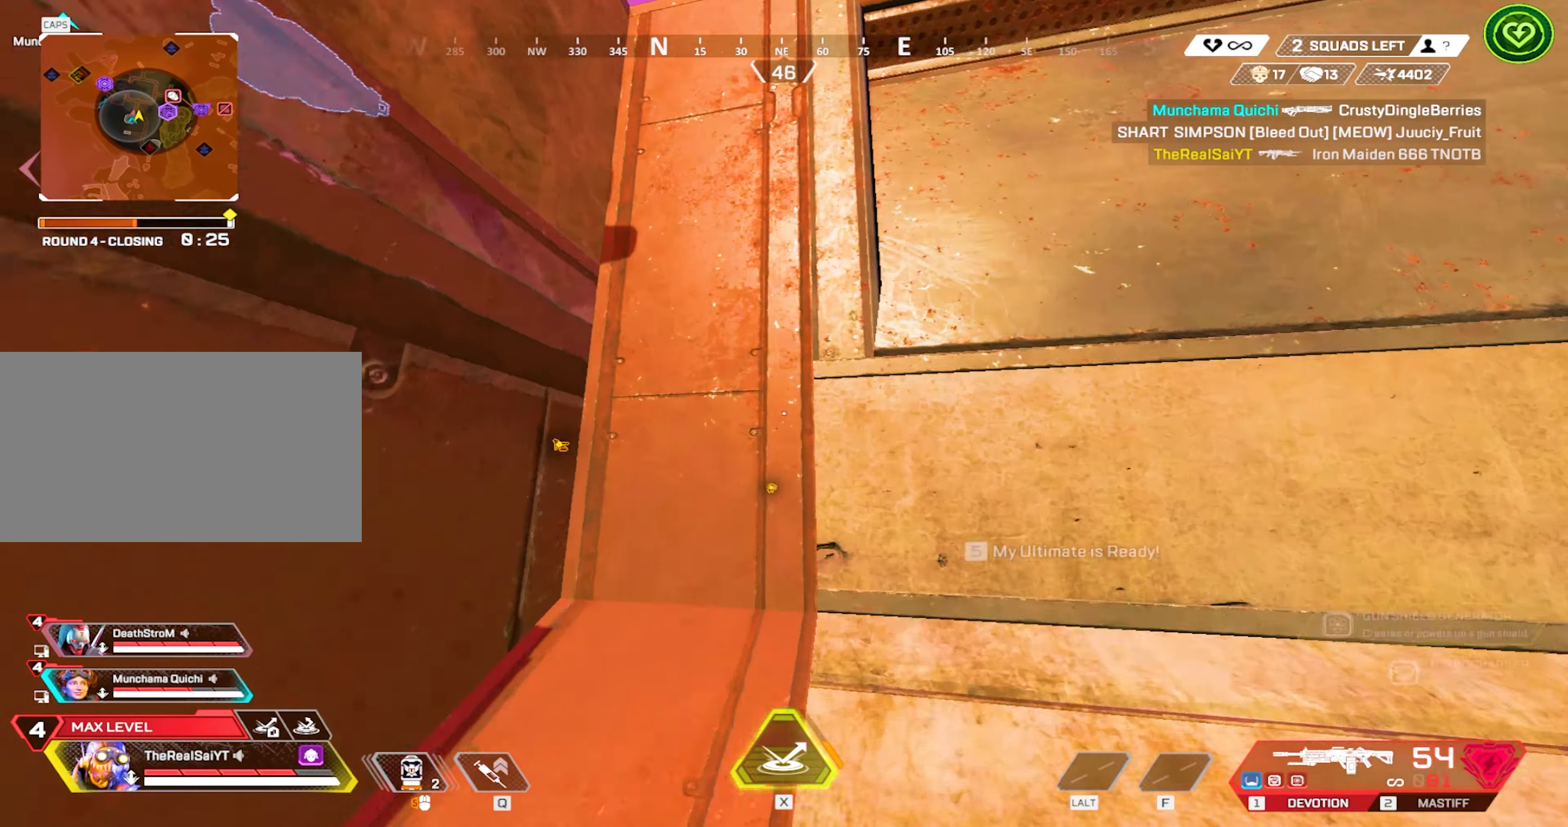
{"keys": ["space", "w"], "mouse": [], "events": [[150, "1", "up"], [200, "space", "down"]]}